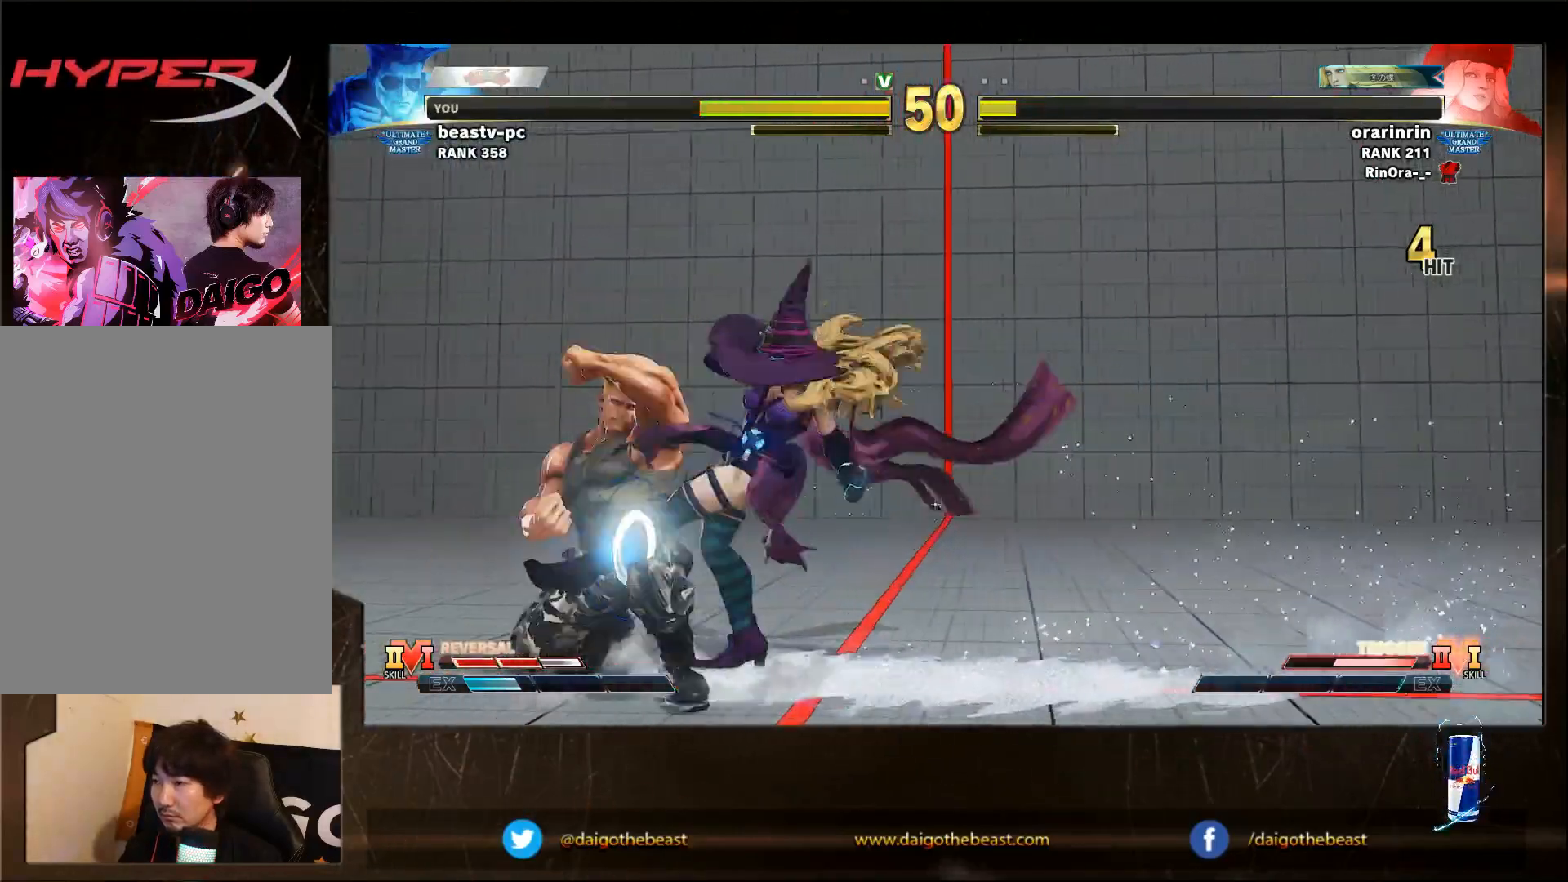
Gameplay with a controller (arcade stick); each line is a JSON object with the inputs held at the frame after it. "events" lists button and stick changes between this image and that frame as [ms after this image, input, new state], when the widget could be followed in between. Not read: L3 R3.
{"buttons": [], "left_stick": "down-left", "events": []}
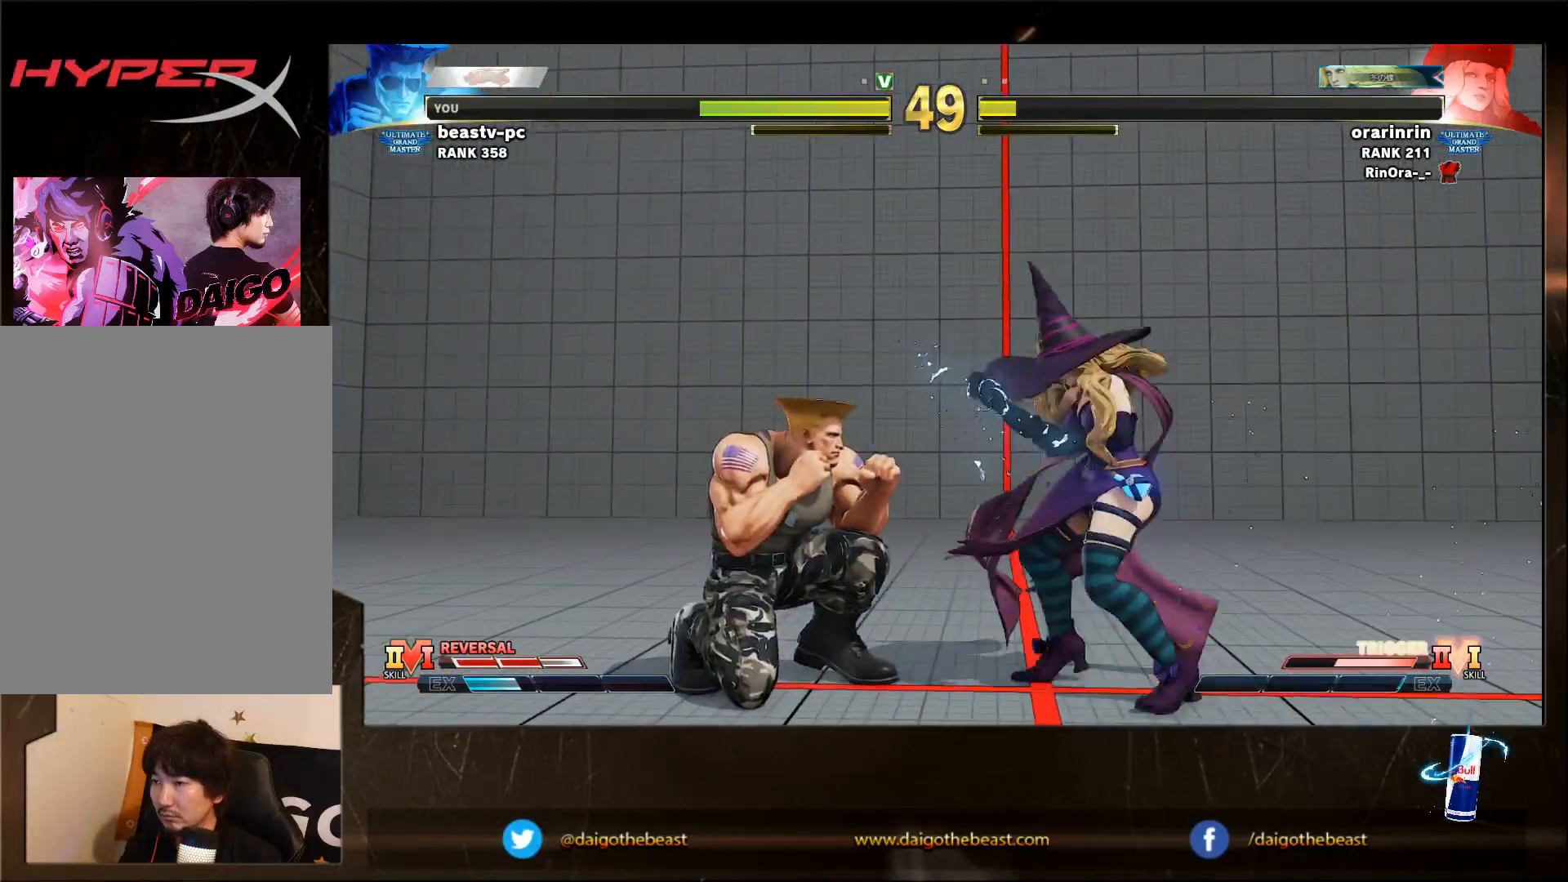
{"buttons": [], "left_stick": "down-left", "events": []}
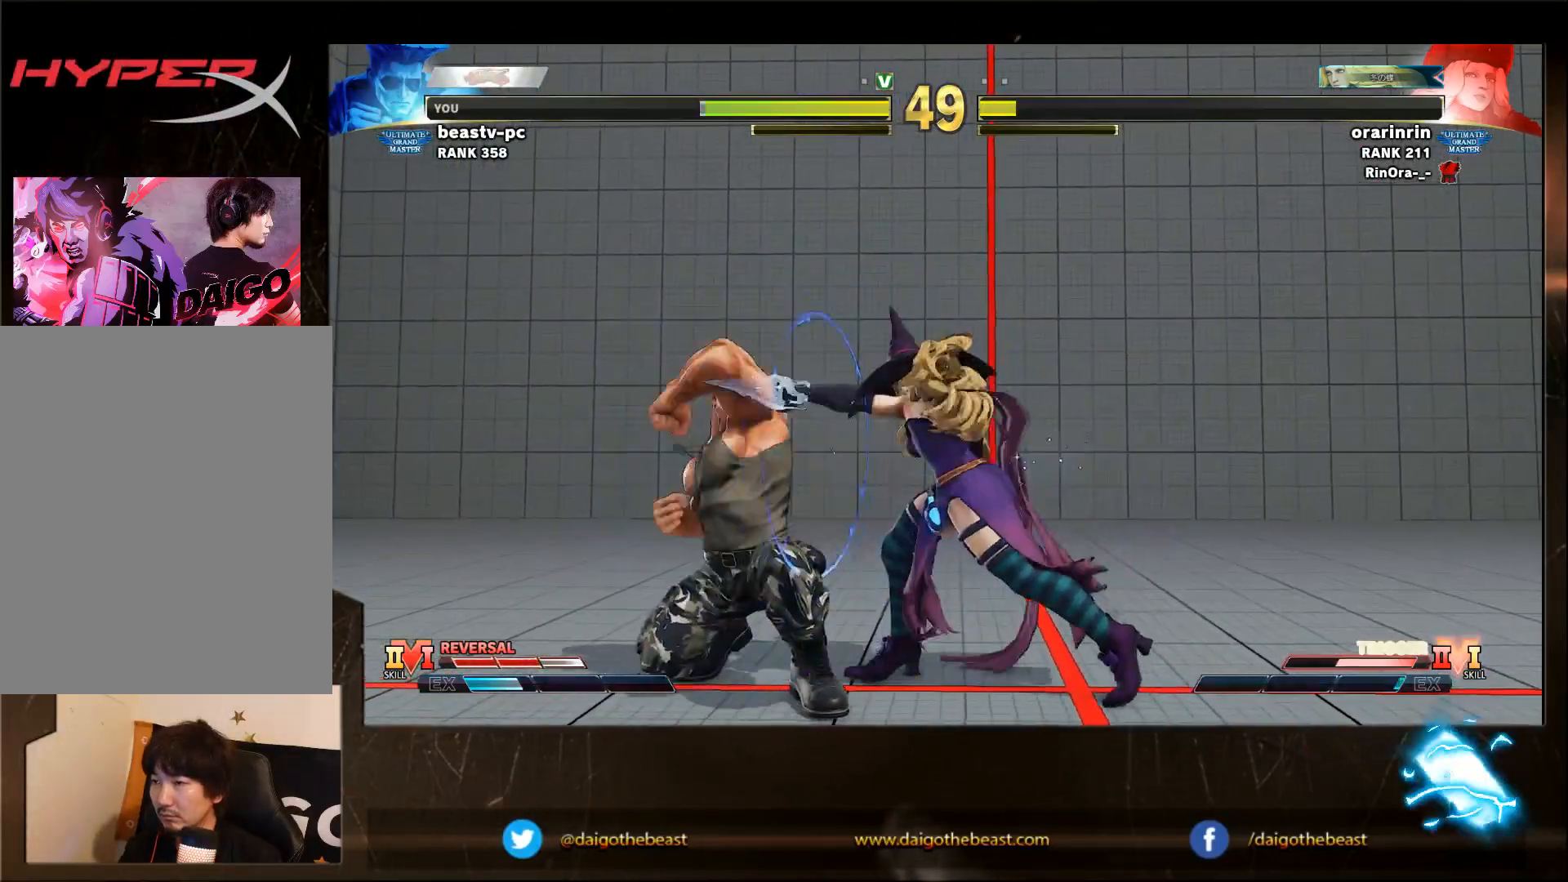
{"buttons": [], "left_stick": "down-left", "events": []}
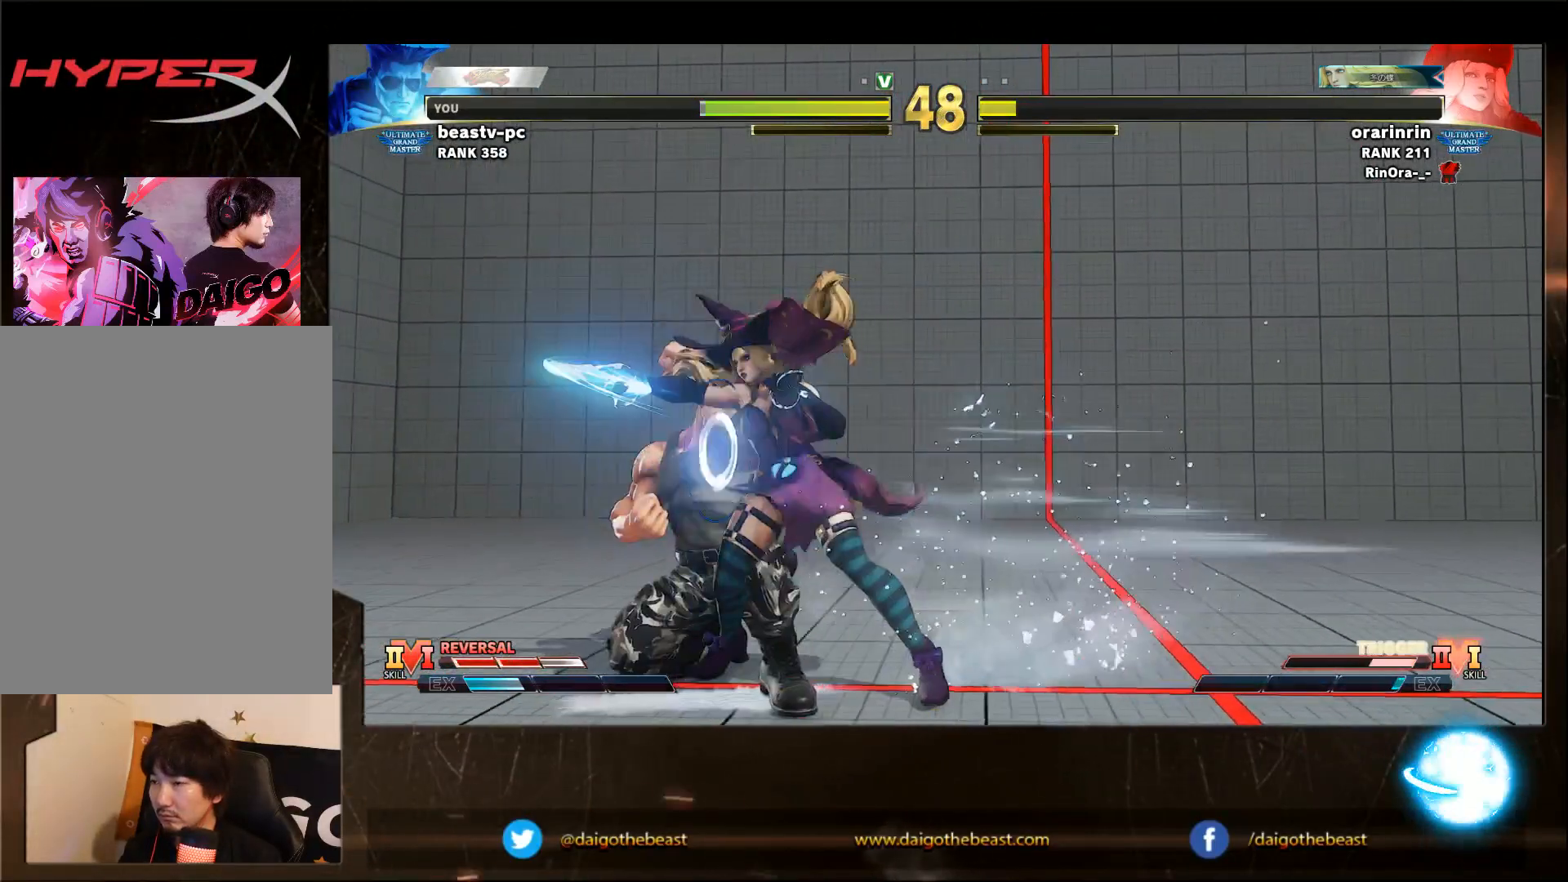
{"buttons": [], "left_stick": "down-left", "events": []}
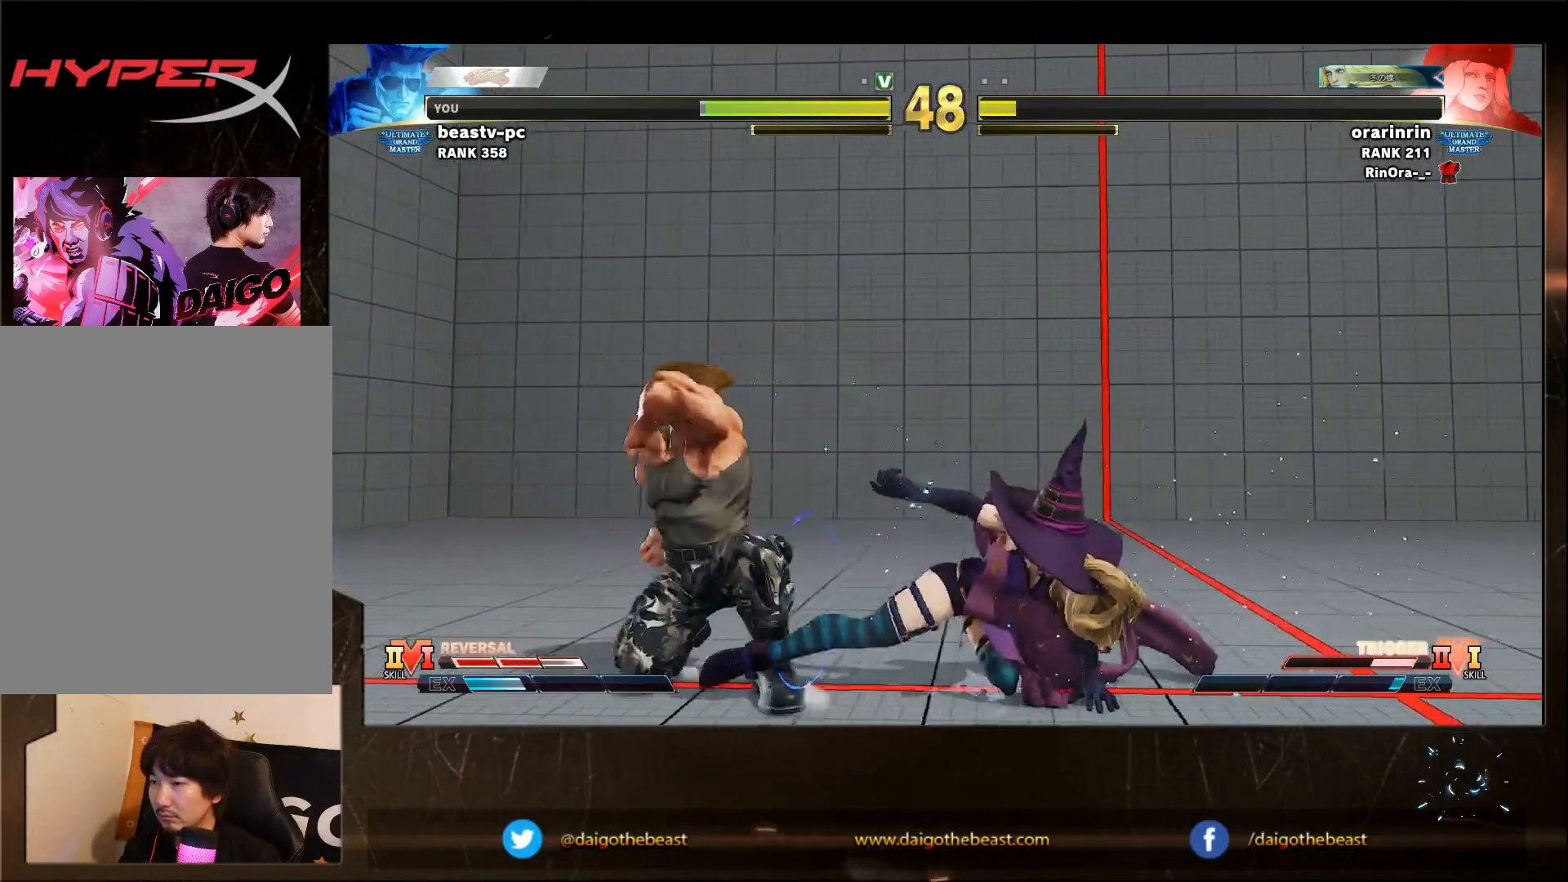
{"buttons": [], "left_stick": "down-left", "events": []}
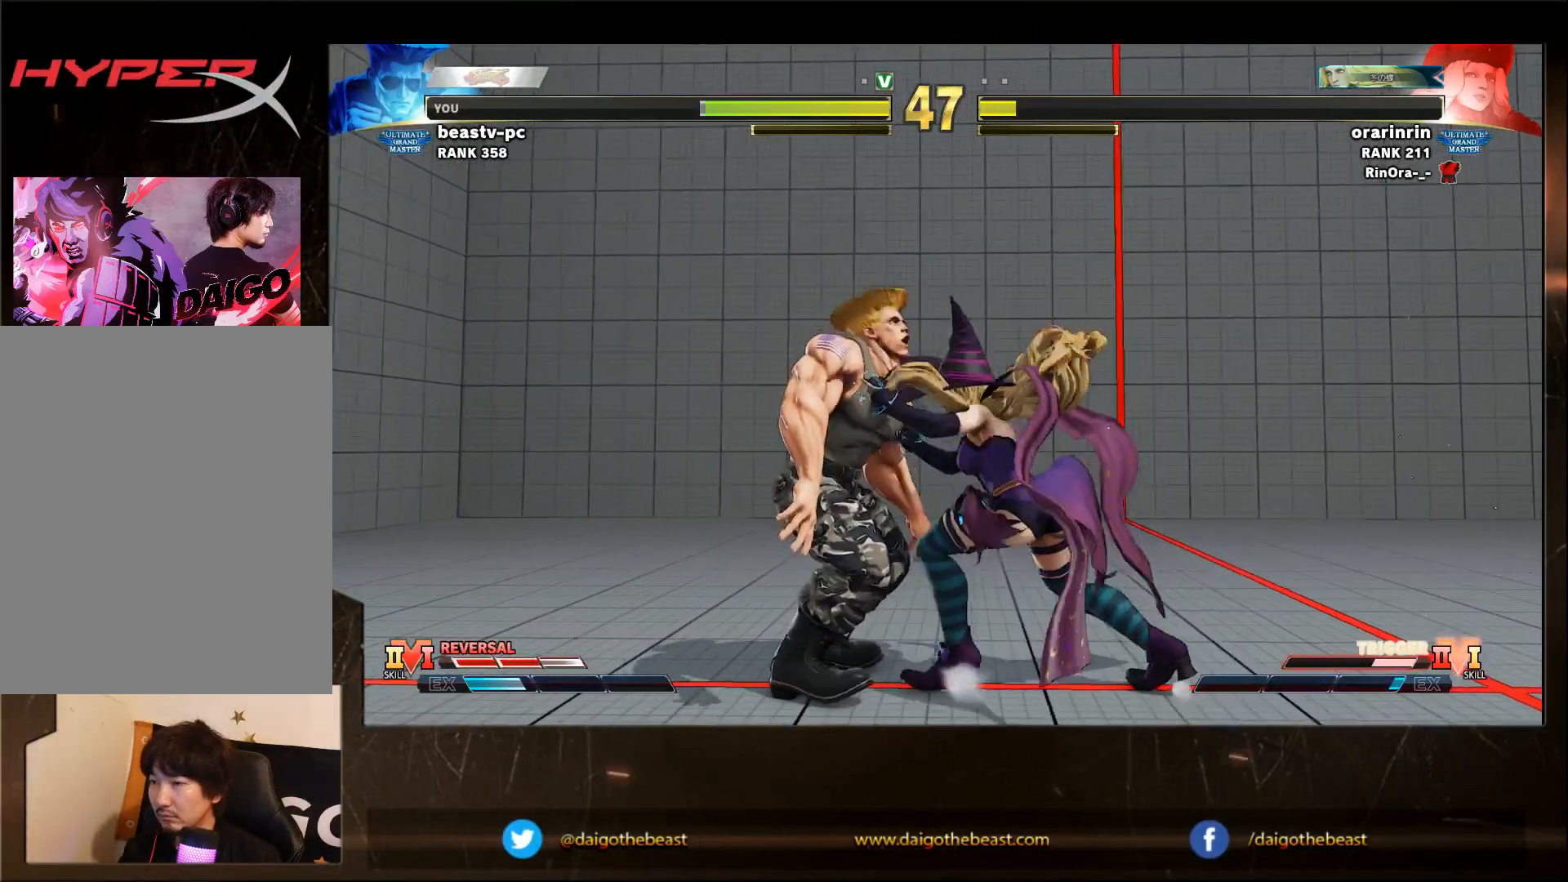
{"buttons": [], "left_stick": "down-left", "events": []}
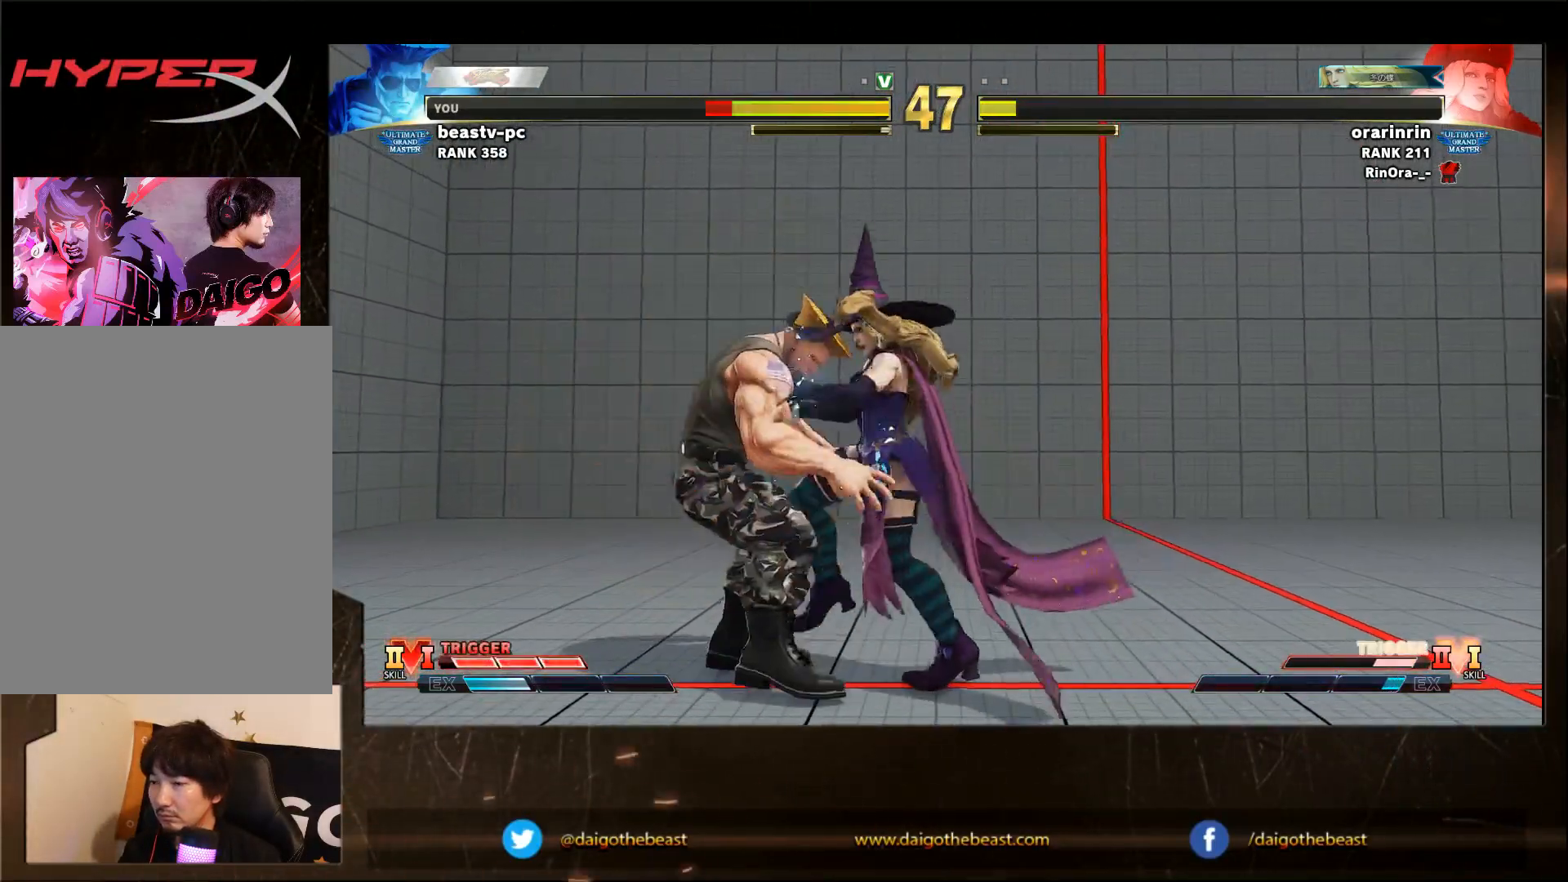
{"buttons": [], "left_stick": "down-left", "events": []}
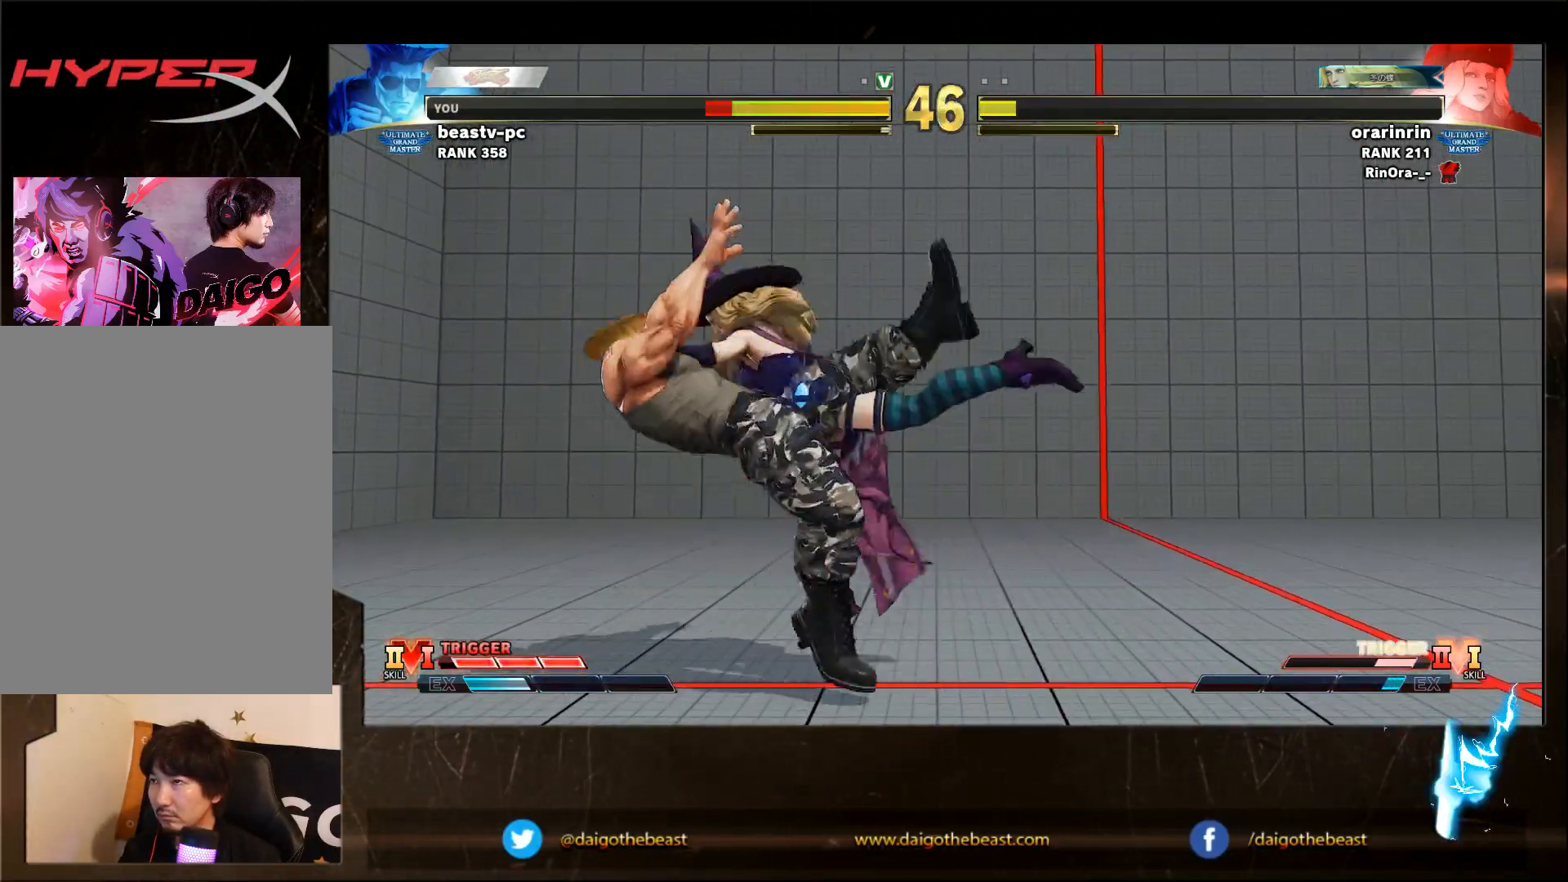
{"buttons": [], "left_stick": "down-left", "events": [[267, "CROSS", "down"], [267, "R1", "down"], [267, "R2", "down"], [267, "SQUARE", "down"], [267, "TRIANGLE", "down"], [317, "CROSS", "up"], [317, "R1", "up"], [317, "SQUARE", "up"], [317, "TRIANGLE", "up"], [367, "SQUARE", "down"], [417, "R1", "down"], [417, "R2", "up"], [417, "TRIANGLE", "down"], [467, "R1", "up"], [467, "SQUARE", "up"], [467, "TRIANGLE", "up"]]}
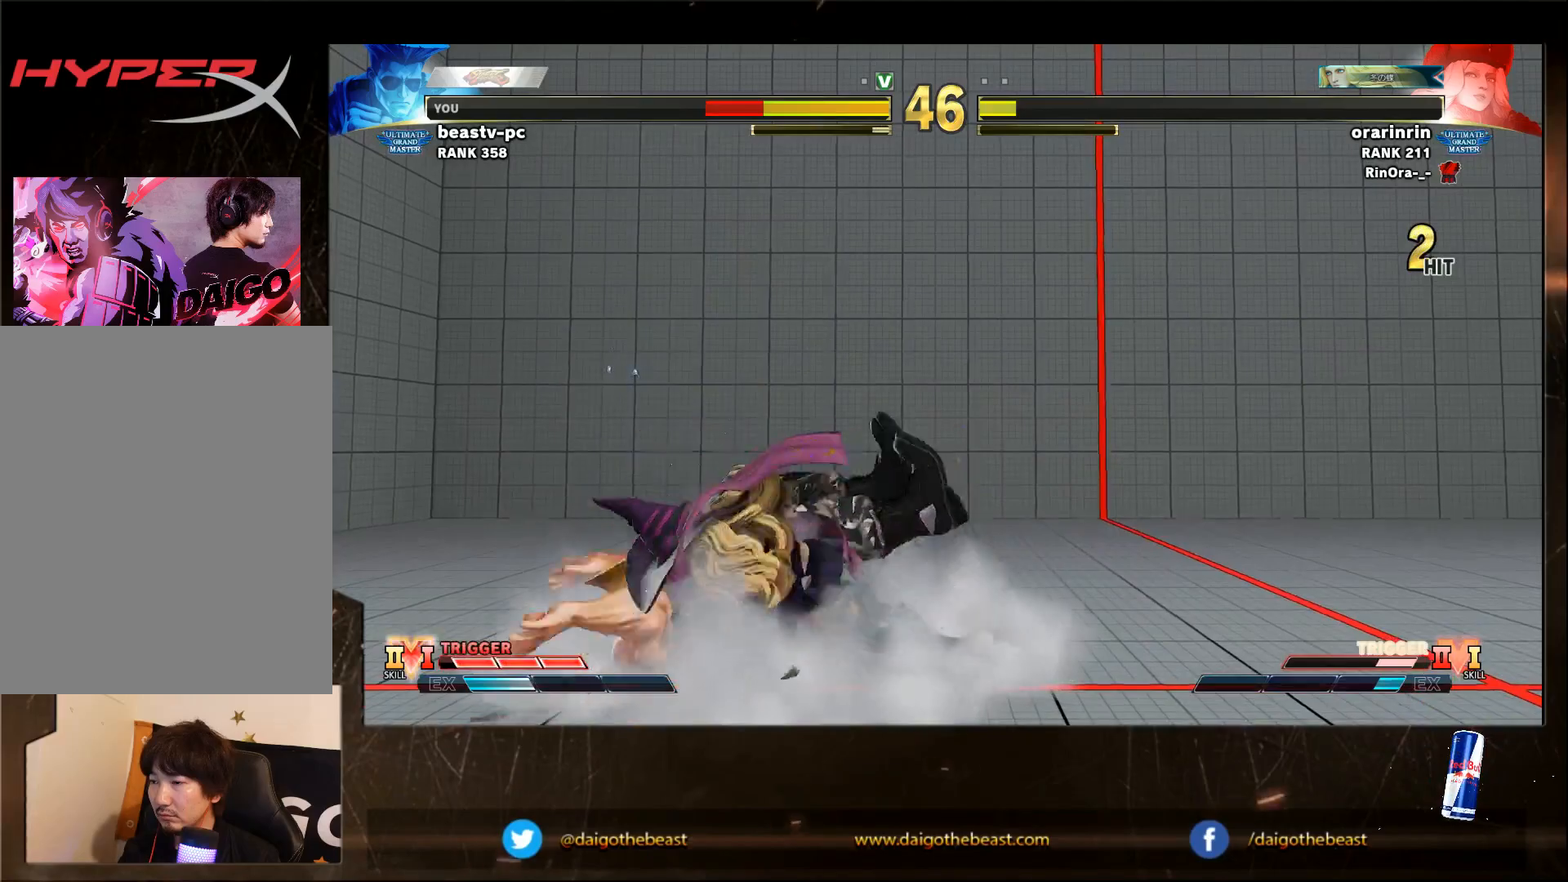
{"buttons": [], "left_stick": "down-left", "events": [[17, "R1", "down"], [17, "SQUARE", "down"], [17, "TRIANGLE", "down"], [67, "SQUARE", "up"], [67, "TRIANGLE", "up"], [117, "SQUARE", "down"], [117, "TRIANGLE", "down"], [217, "R1", "up"], [217, "SQUARE", "up"], [217, "TRIANGLE", "up"]]}
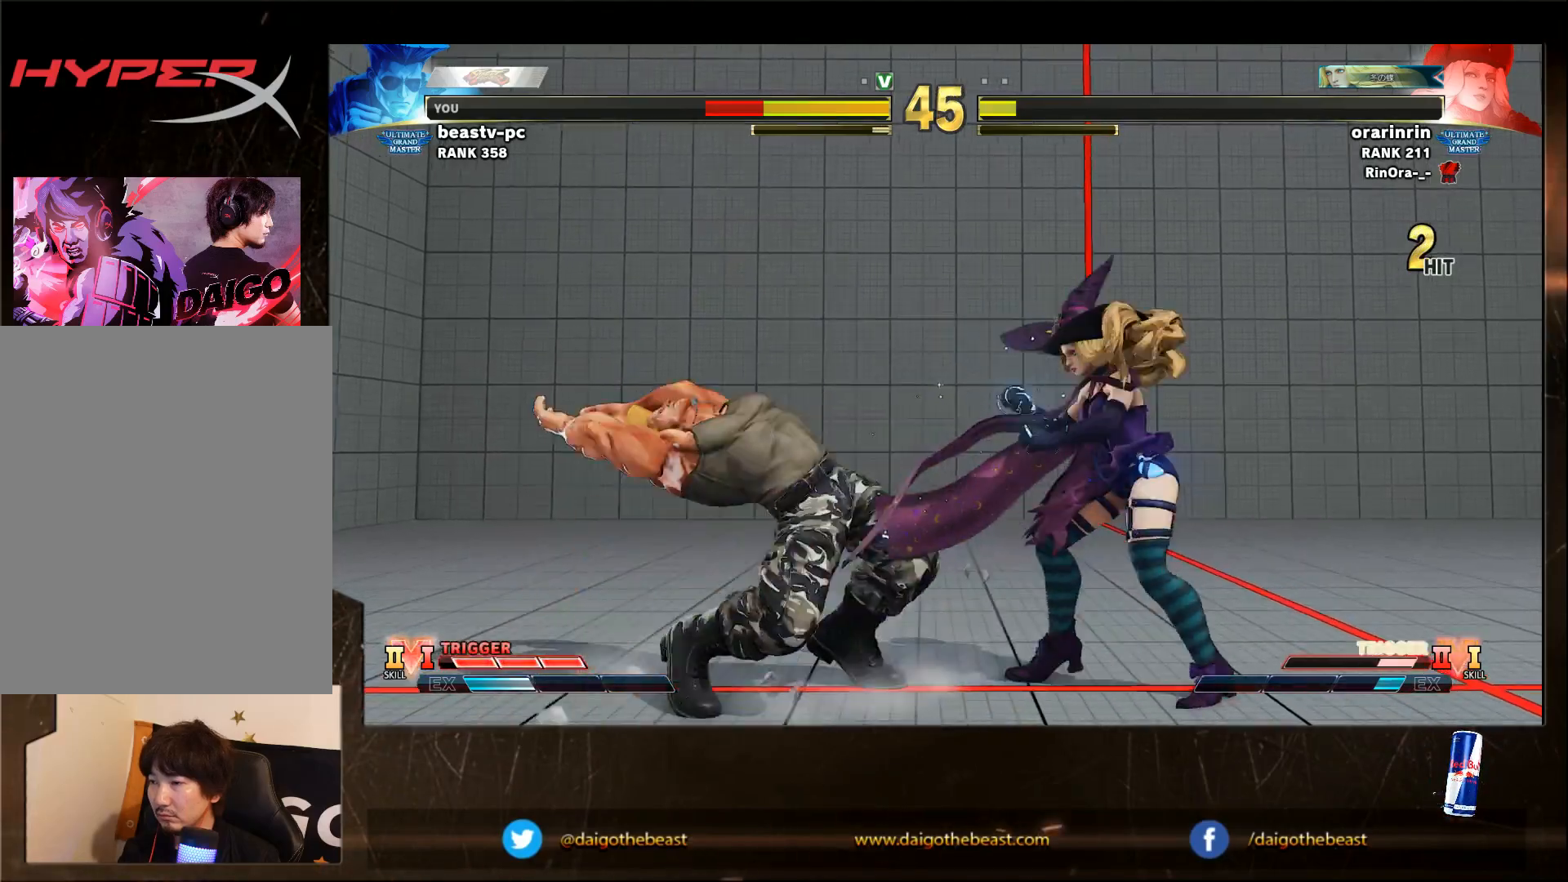
{"buttons": [], "left_stick": "down-left", "events": [[283, "SQUARE", "down"], [383, "SQUARE", "up"]]}
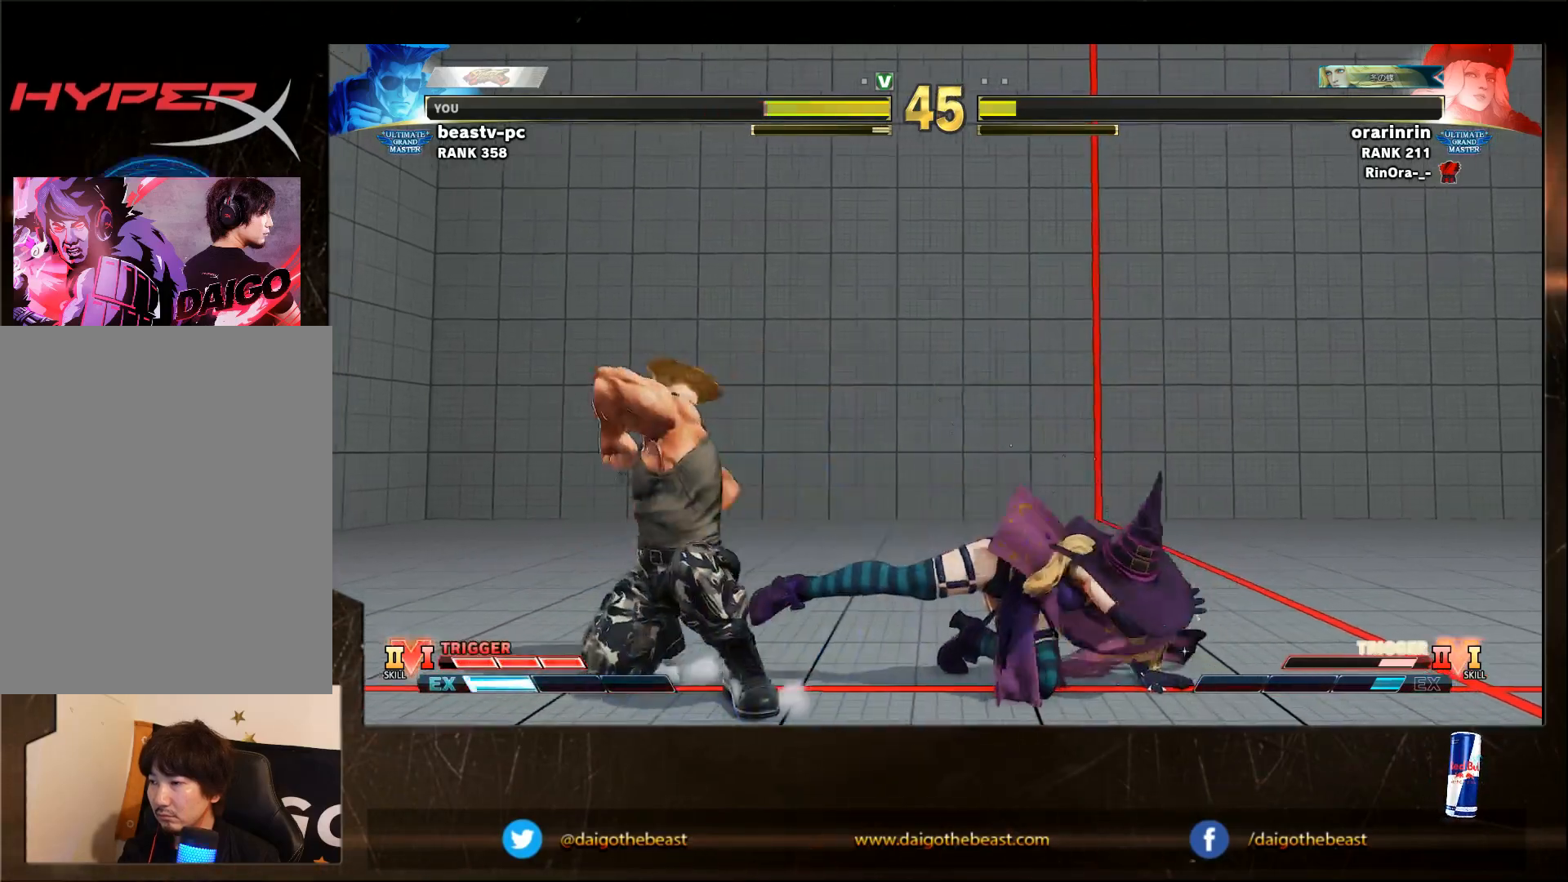
{"buttons": ["SQUARE"], "left_stick": "down-left", "events": [[400, "SQUARE", "down"]]}
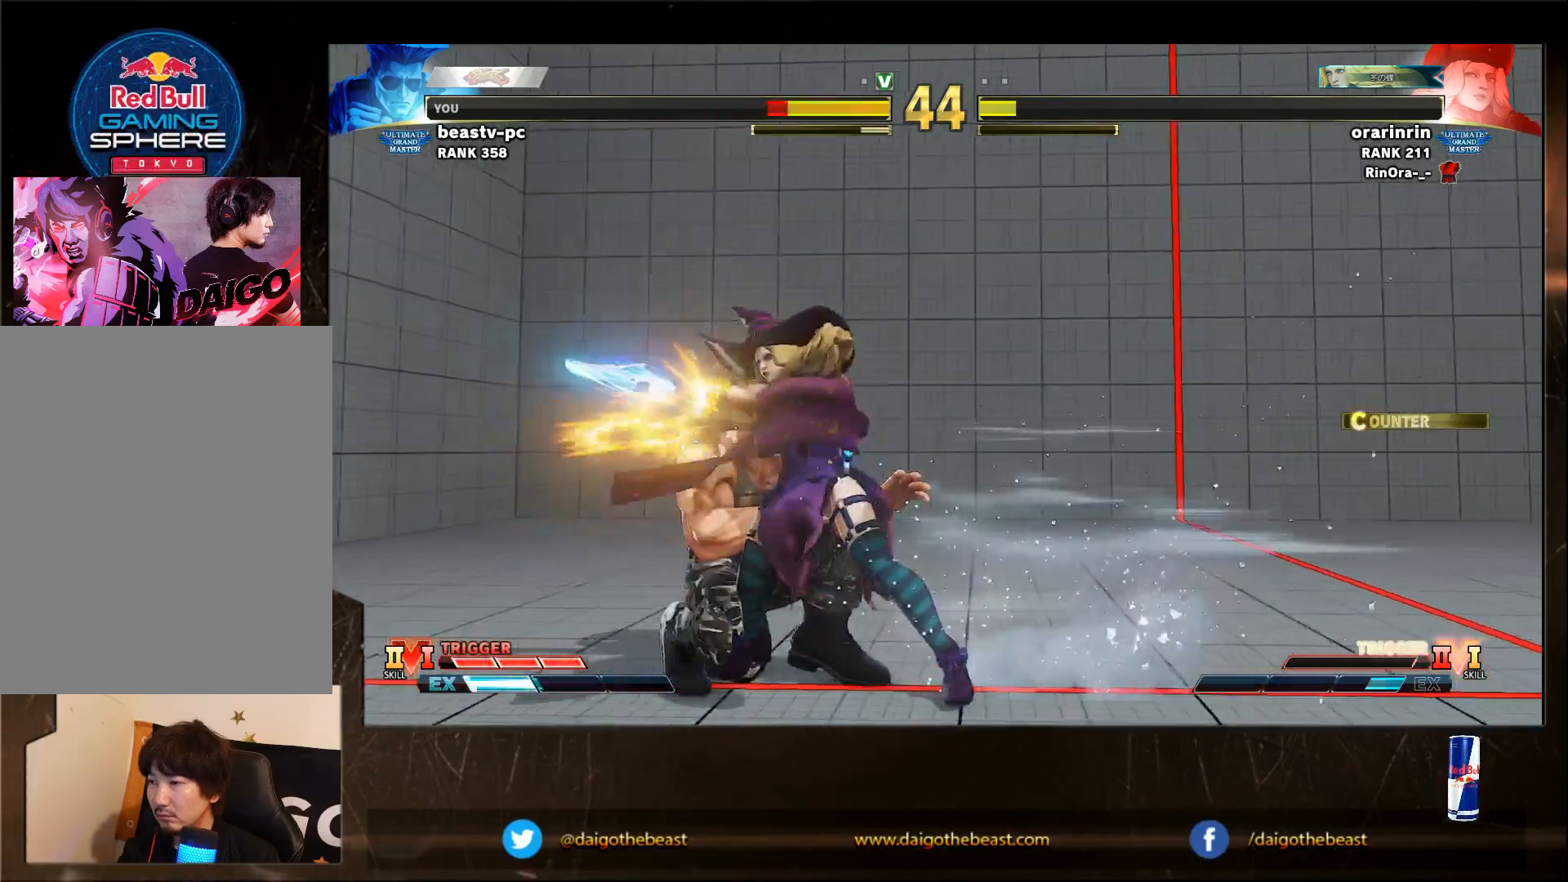
{"buttons": [], "left_stick": "down-left", "events": [[50, "SQUARE", "up"], [217, "SQUARE", "down"], [250, "SQUARE", "up"], [350, "SQUARE", "down"], [400, "SQUARE", "up"]]}
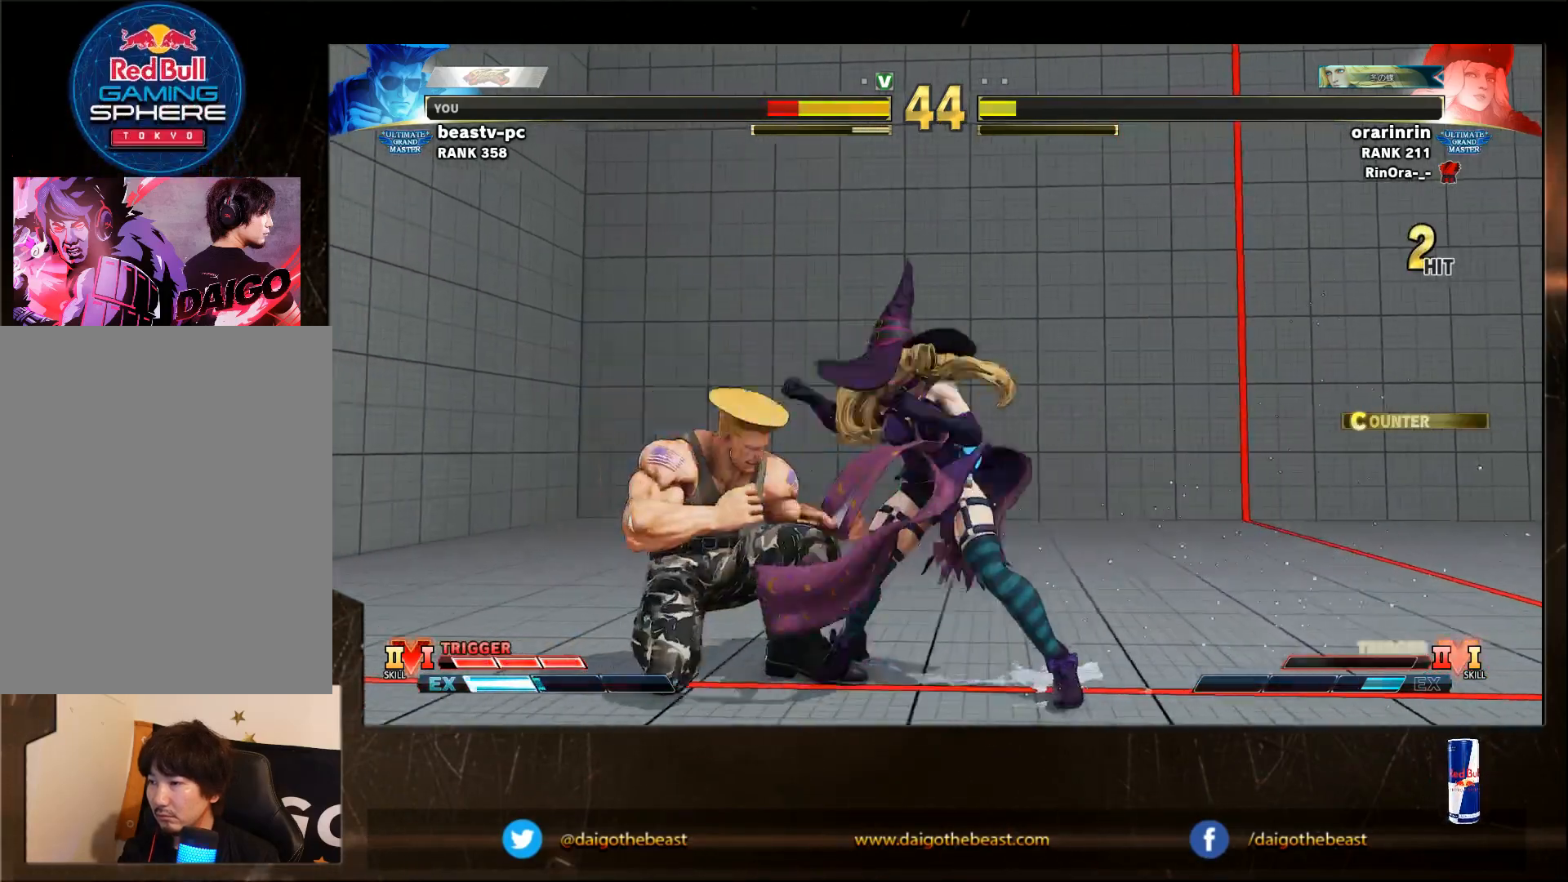
{"buttons": [], "left_stick": "down-left", "events": []}
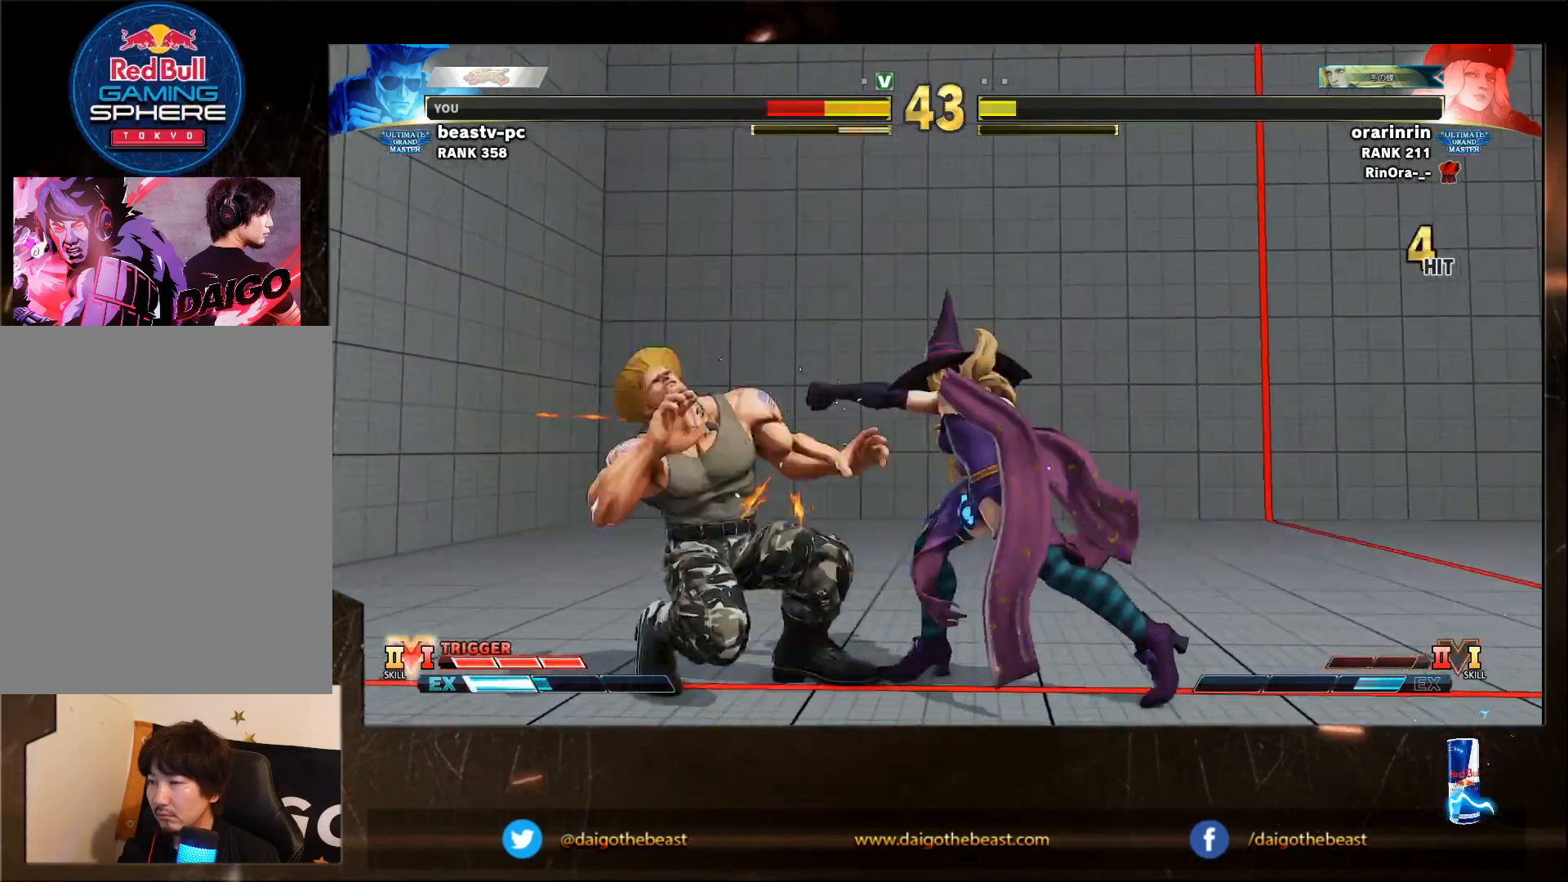
{"buttons": [], "left_stick": "down-left", "events": []}
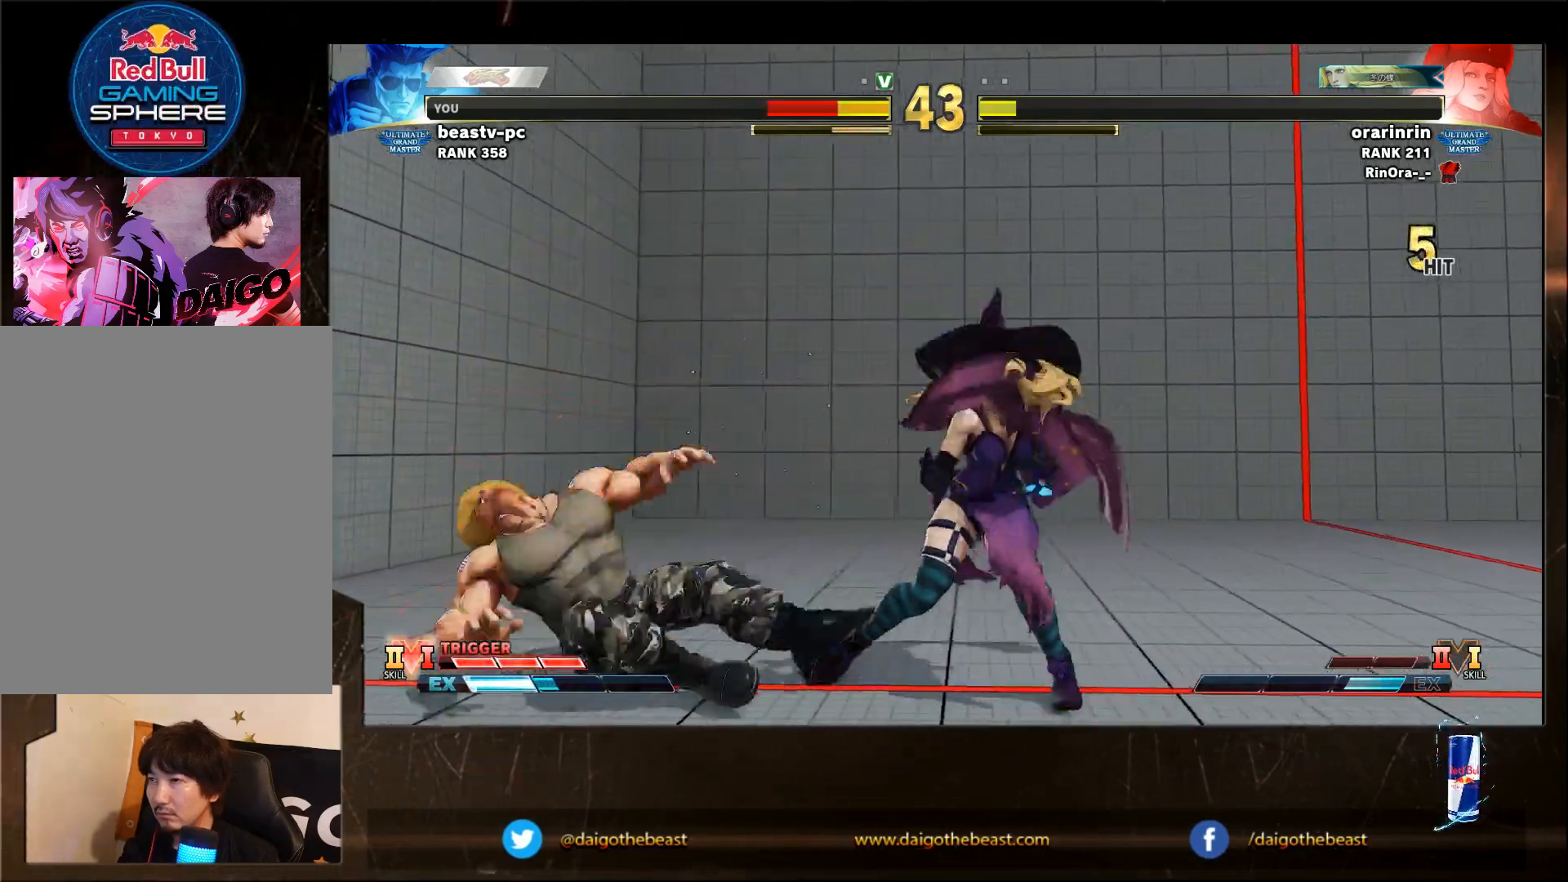
{"buttons": [], "left_stick": "down-left", "events": []}
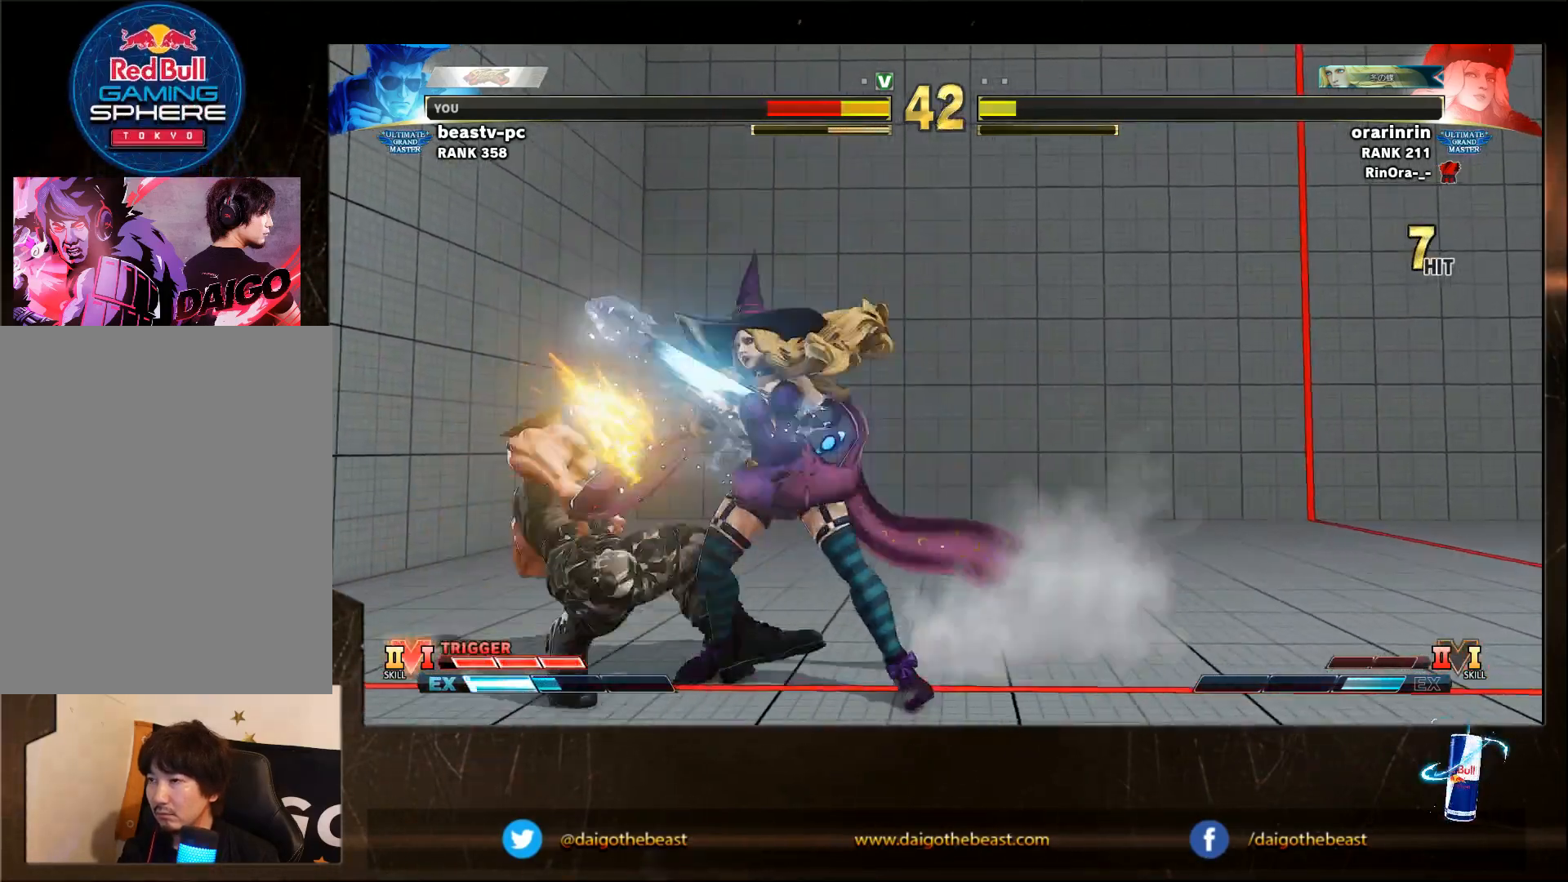
{"buttons": [], "left_stick": "down-left", "events": []}
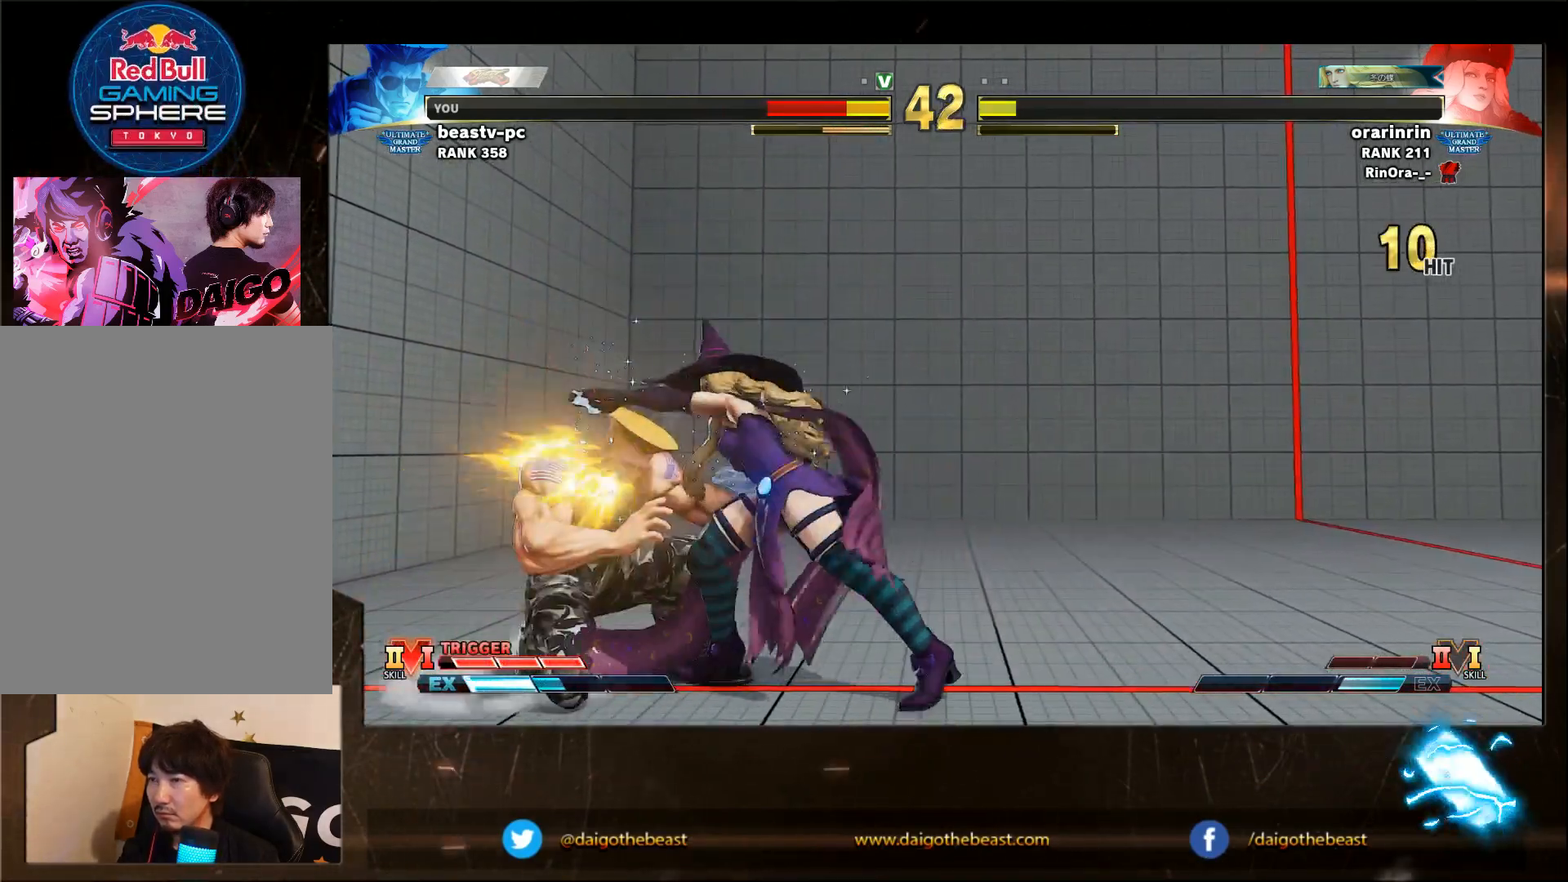
{"buttons": [], "left_stick": "down-left", "events": []}
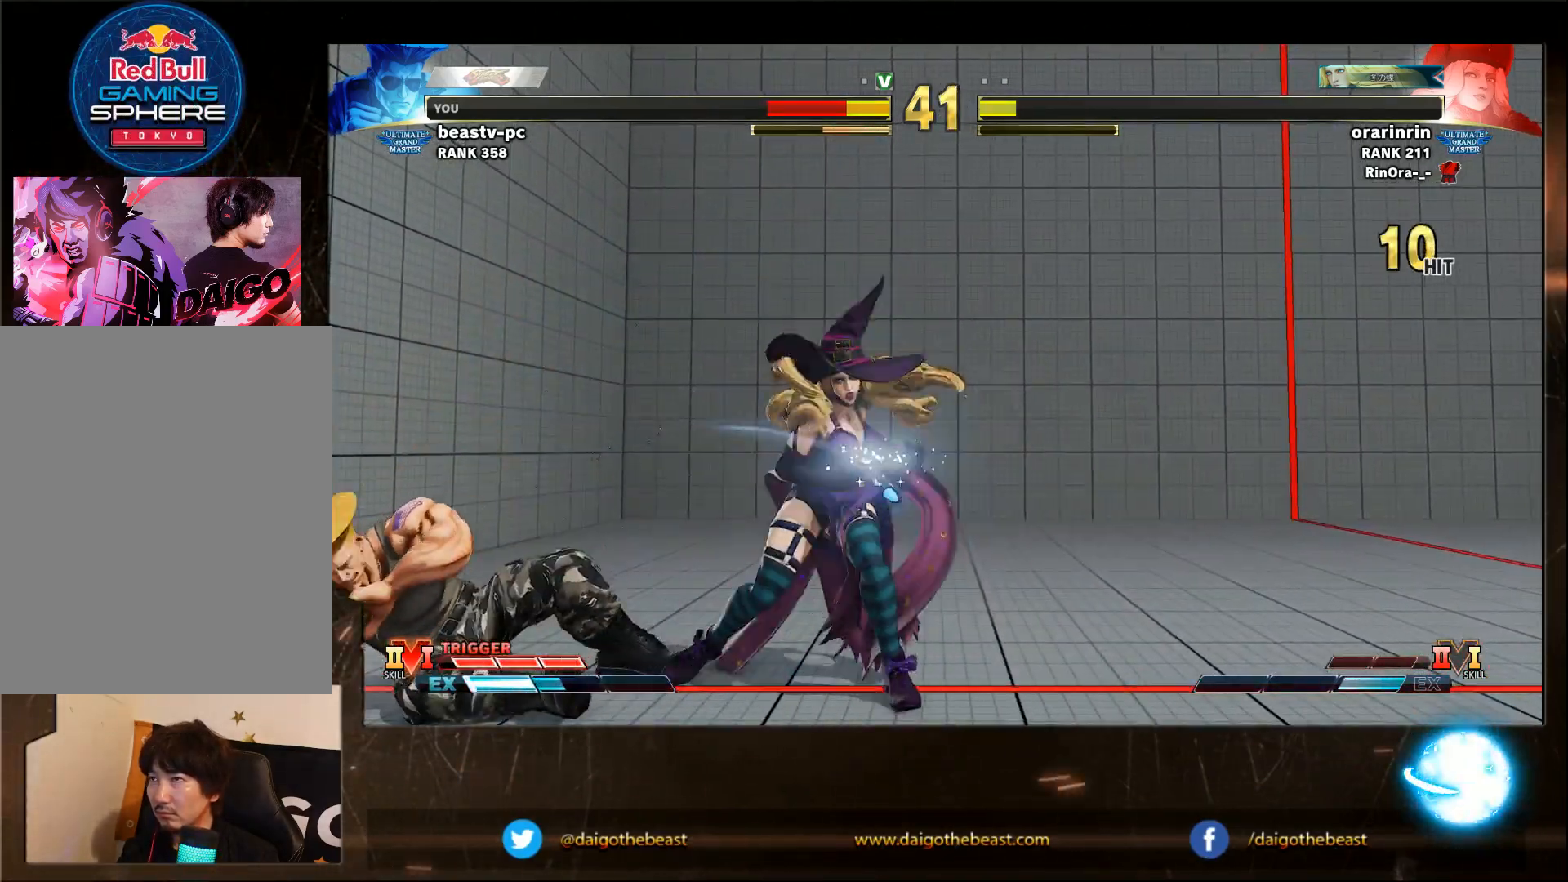
{"buttons": [], "left_stick": "down-left", "events": []}
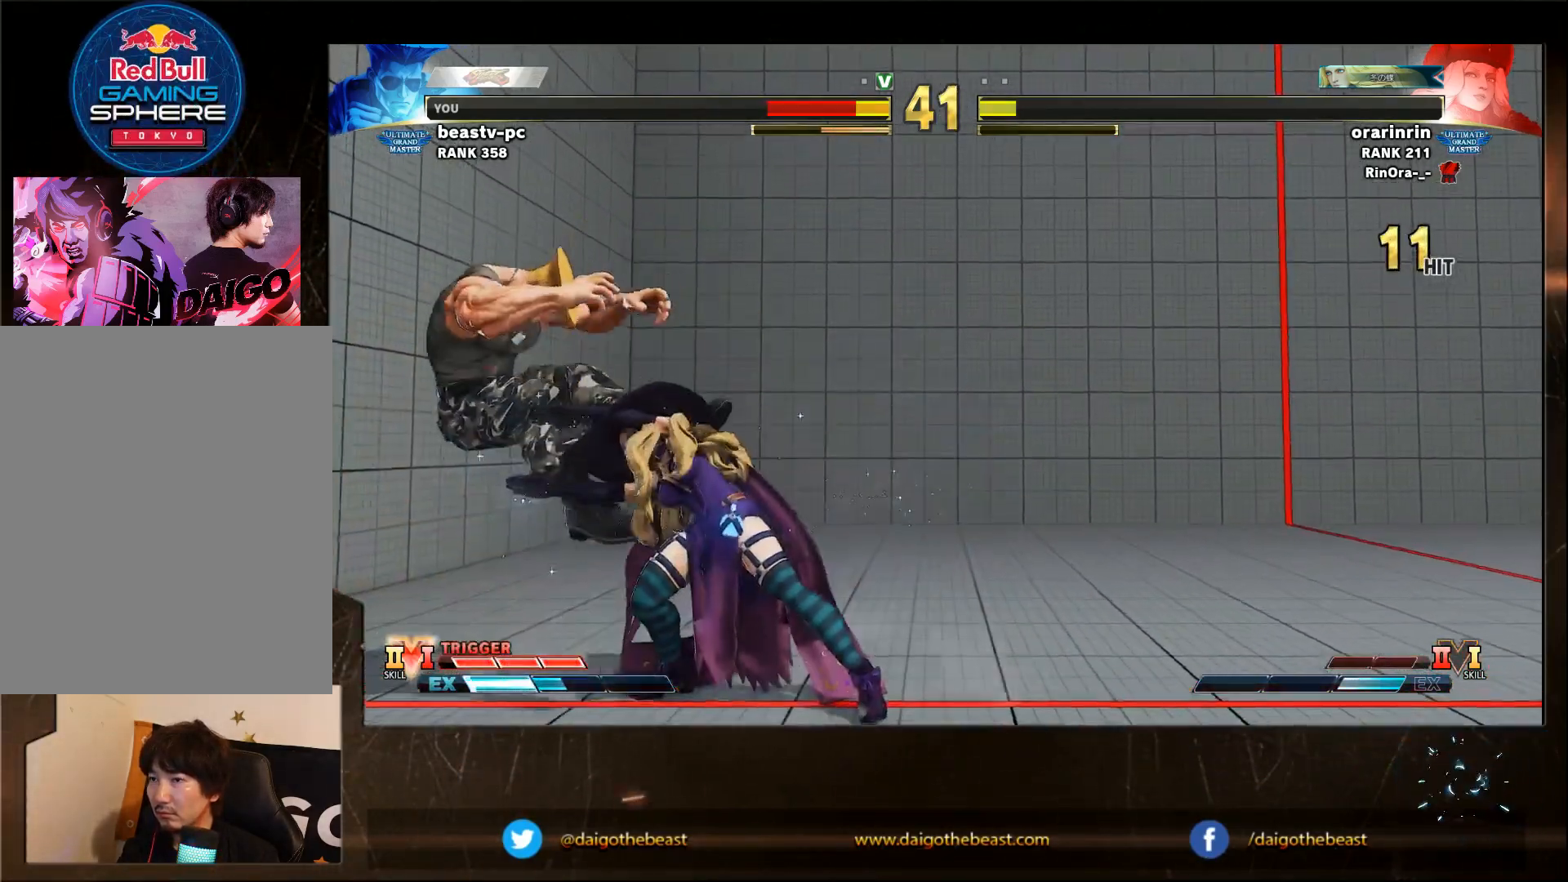
{"buttons": [], "left_stick": "down-left", "events": [[183, "L2", "down"], [217, "L2", "up"]]}
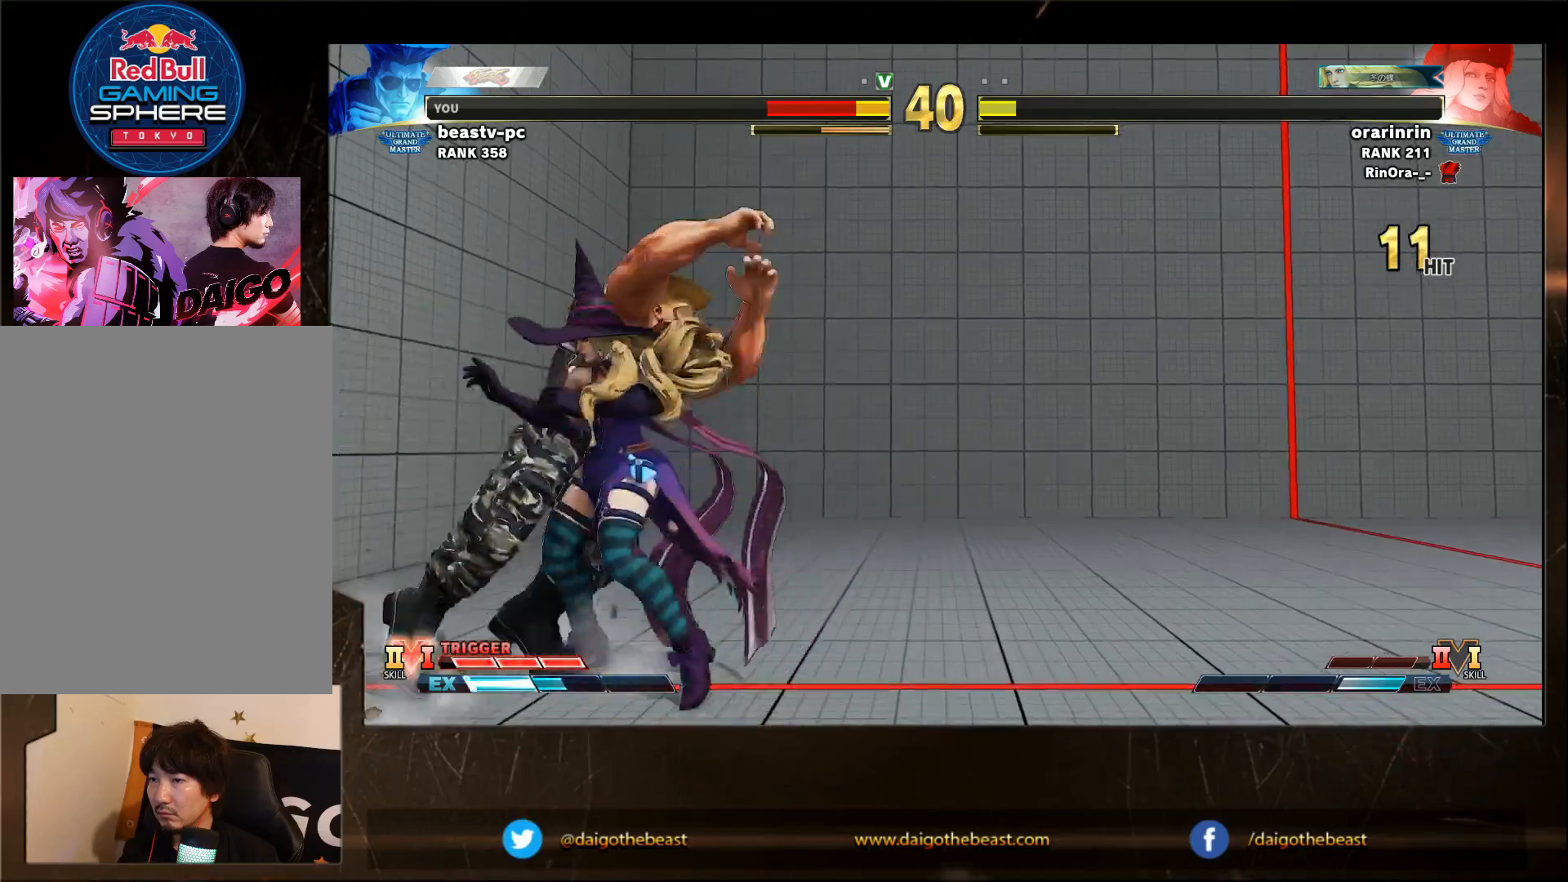
{"buttons": [], "left_stick": "down-left", "events": [[317, "SQUARE", "down"], [417, "SQUARE", "up"]]}
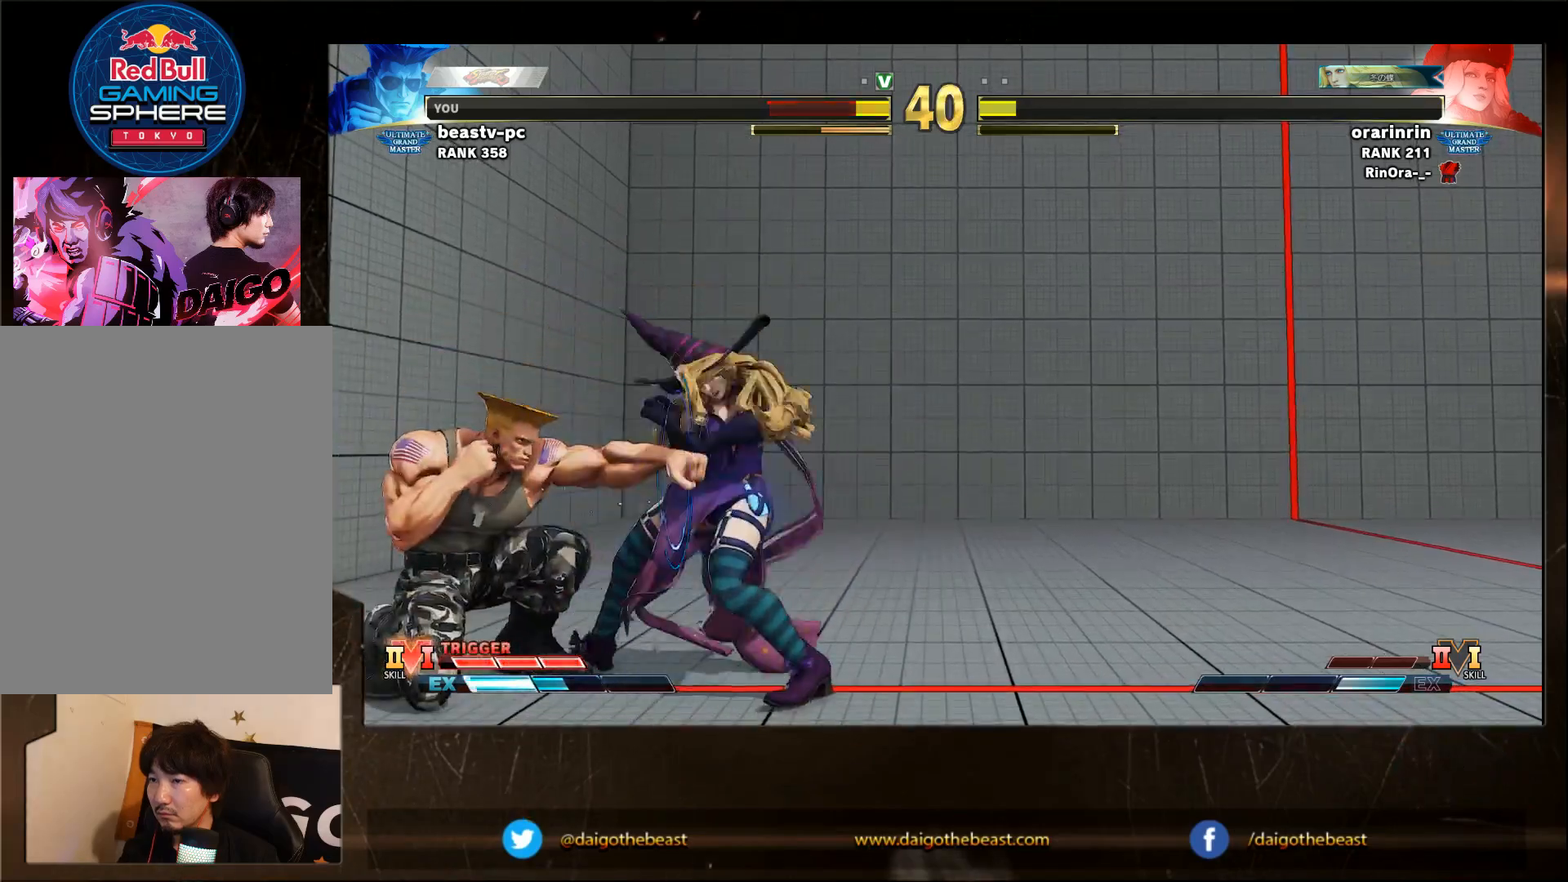
{"buttons": [], "left_stick": "down-left", "events": [[183, "TRIANGLE", "down"], [317, "TRIANGLE", "up"], [317, "left_stick", "right"], [417, "left_stick", "down-left"]]}
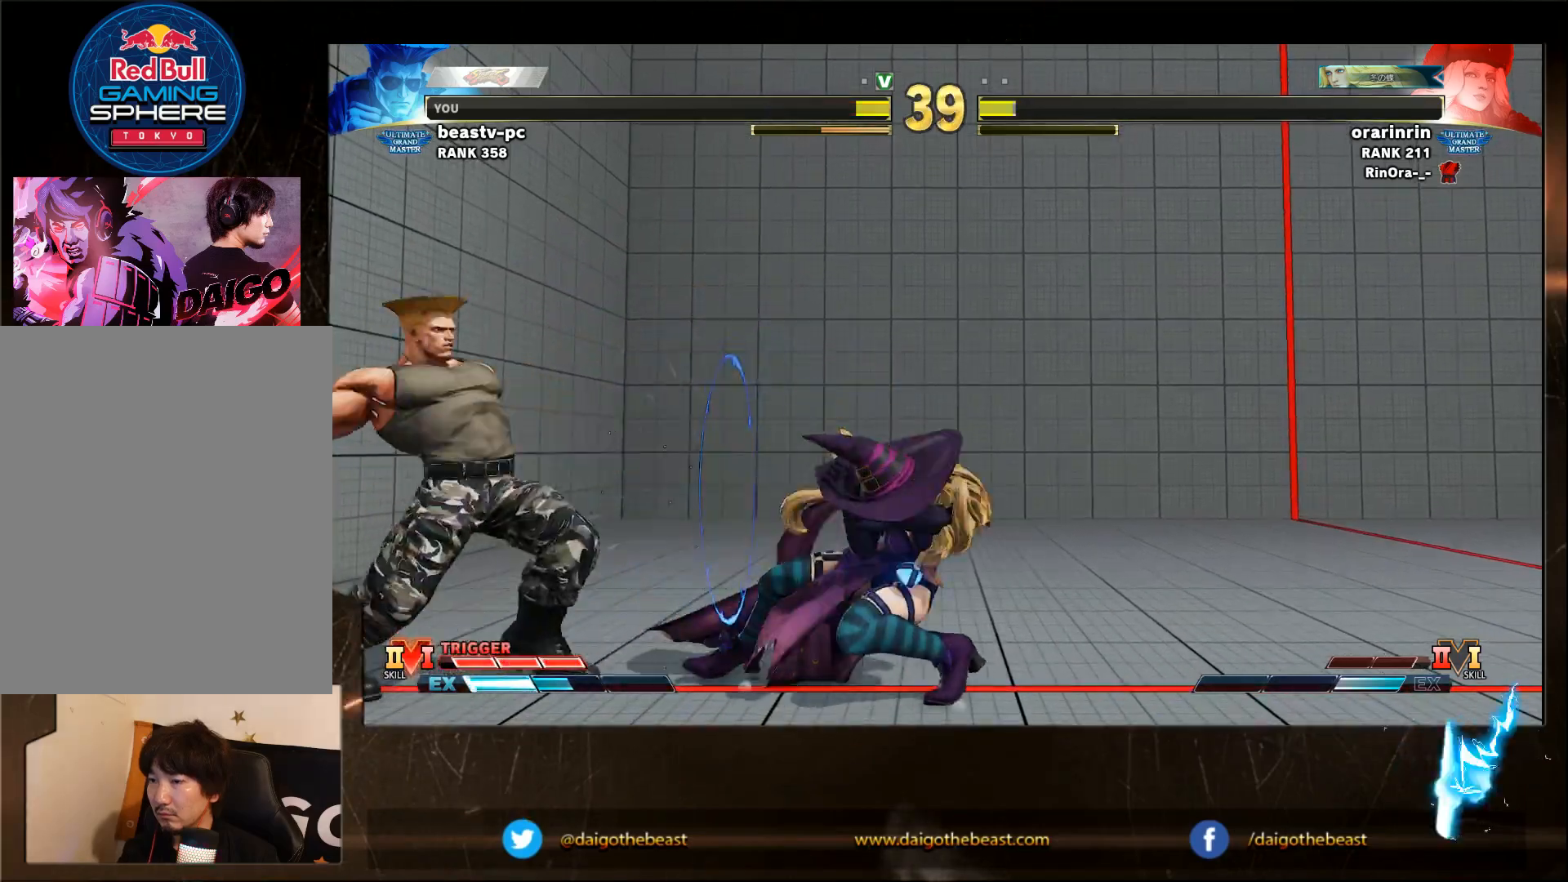
{"buttons": [], "left_stick": "down-left", "events": [[183, "L2", "down"], [183, "R1", "down"], [233, "L2", "up"], [233, "R1", "up"]]}
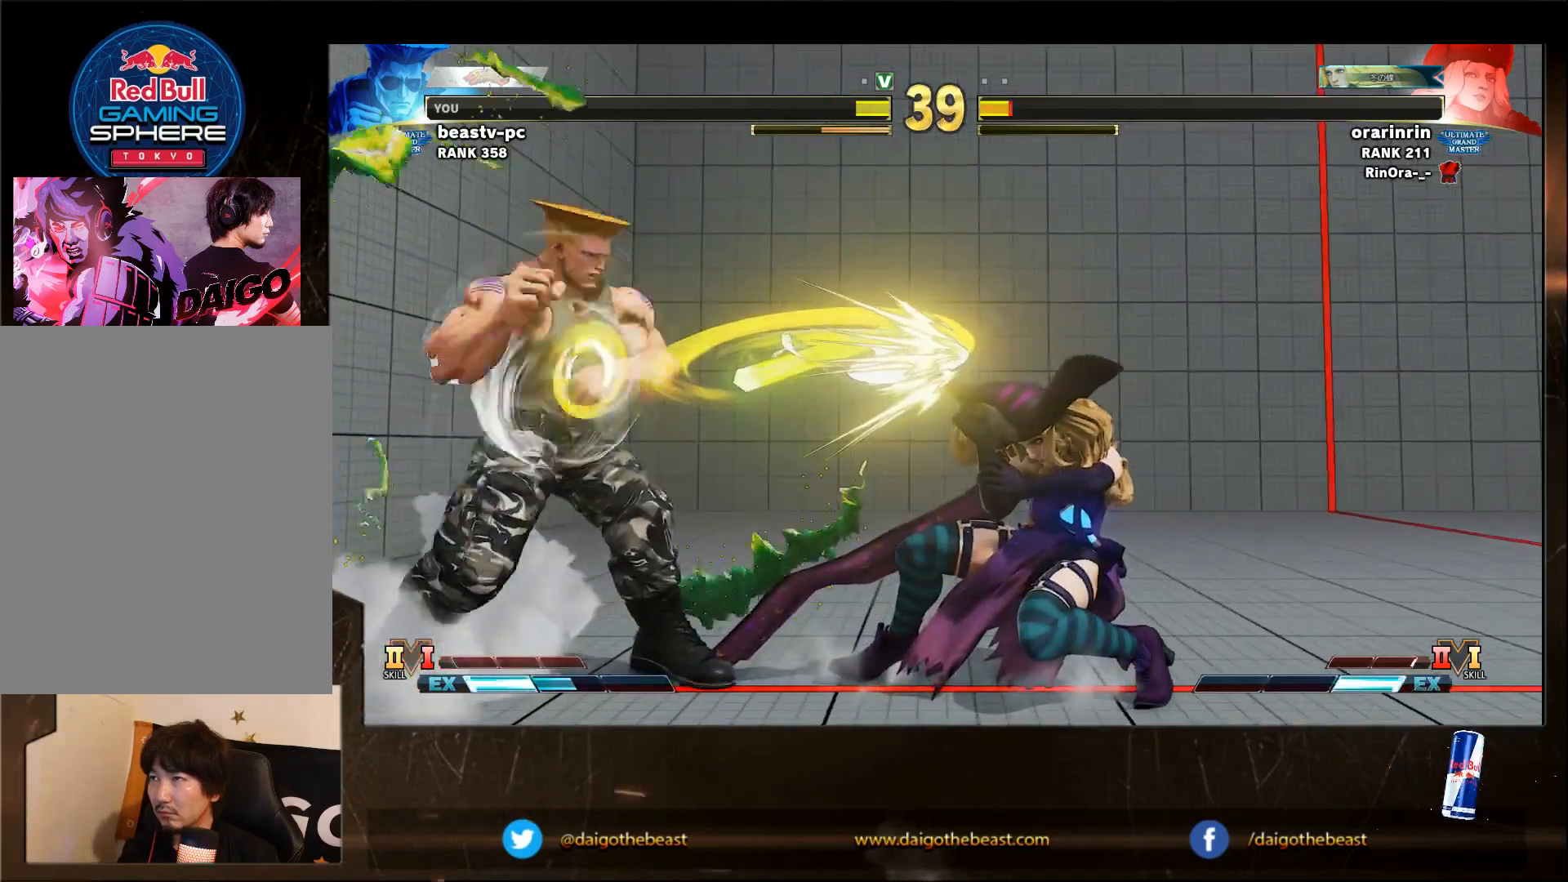
{"buttons": [], "left_stick": "right", "events": [[300, "left_stick", "center"], [500, "left_stick", "right"]]}
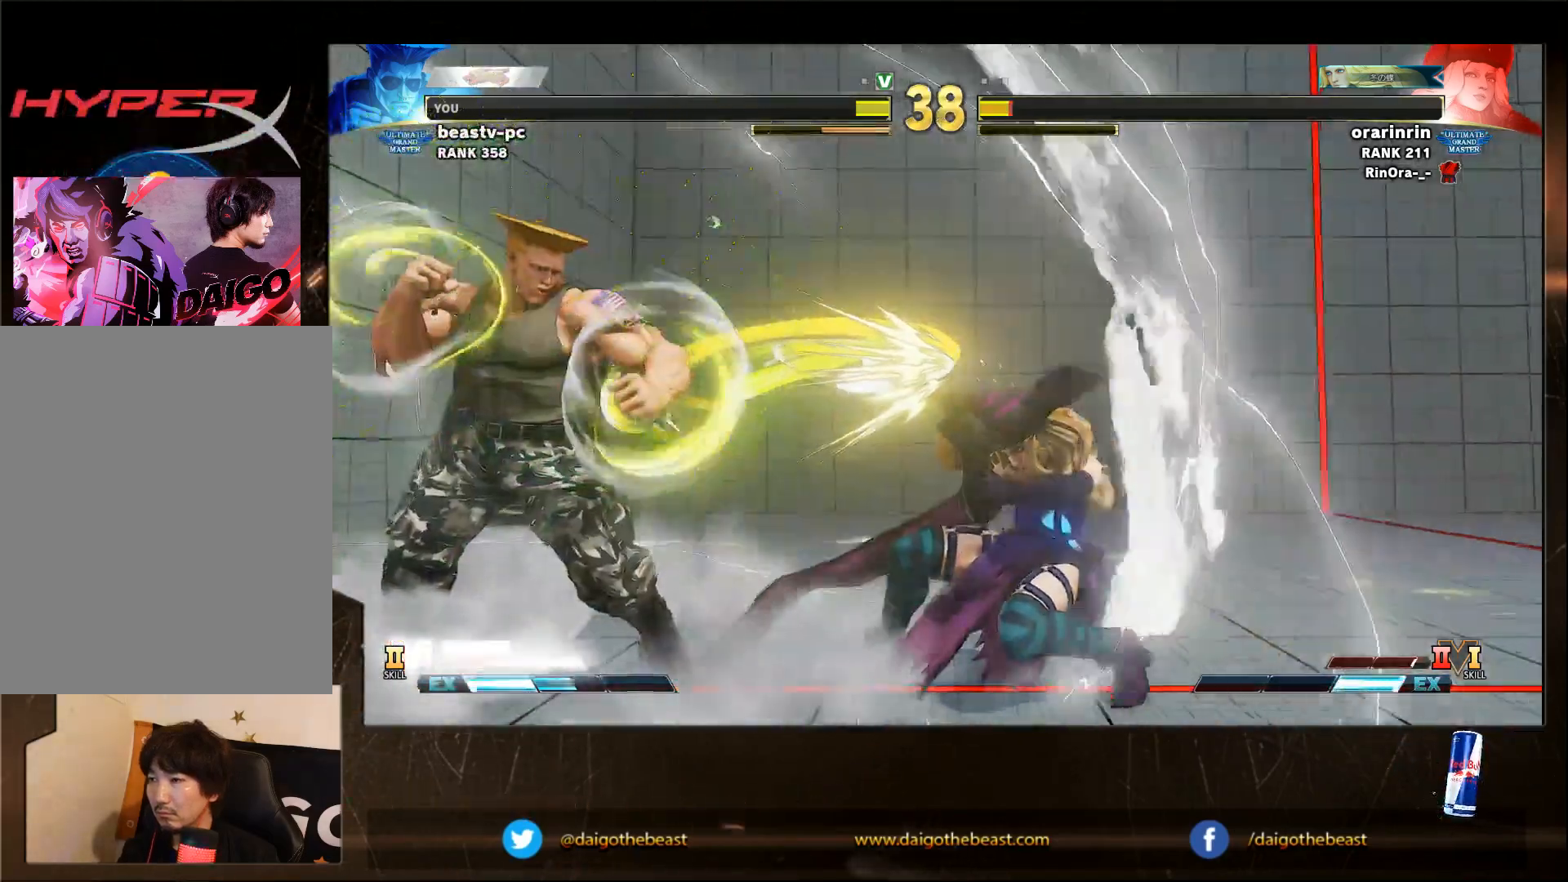
{"buttons": ["CROSS", "SQUARE"], "left_stick": "right", "events": [[50, "left_stick", "center"], [100, "left_stick", "right"], [500, "CROSS", "down"], [500, "SQUARE", "down"]]}
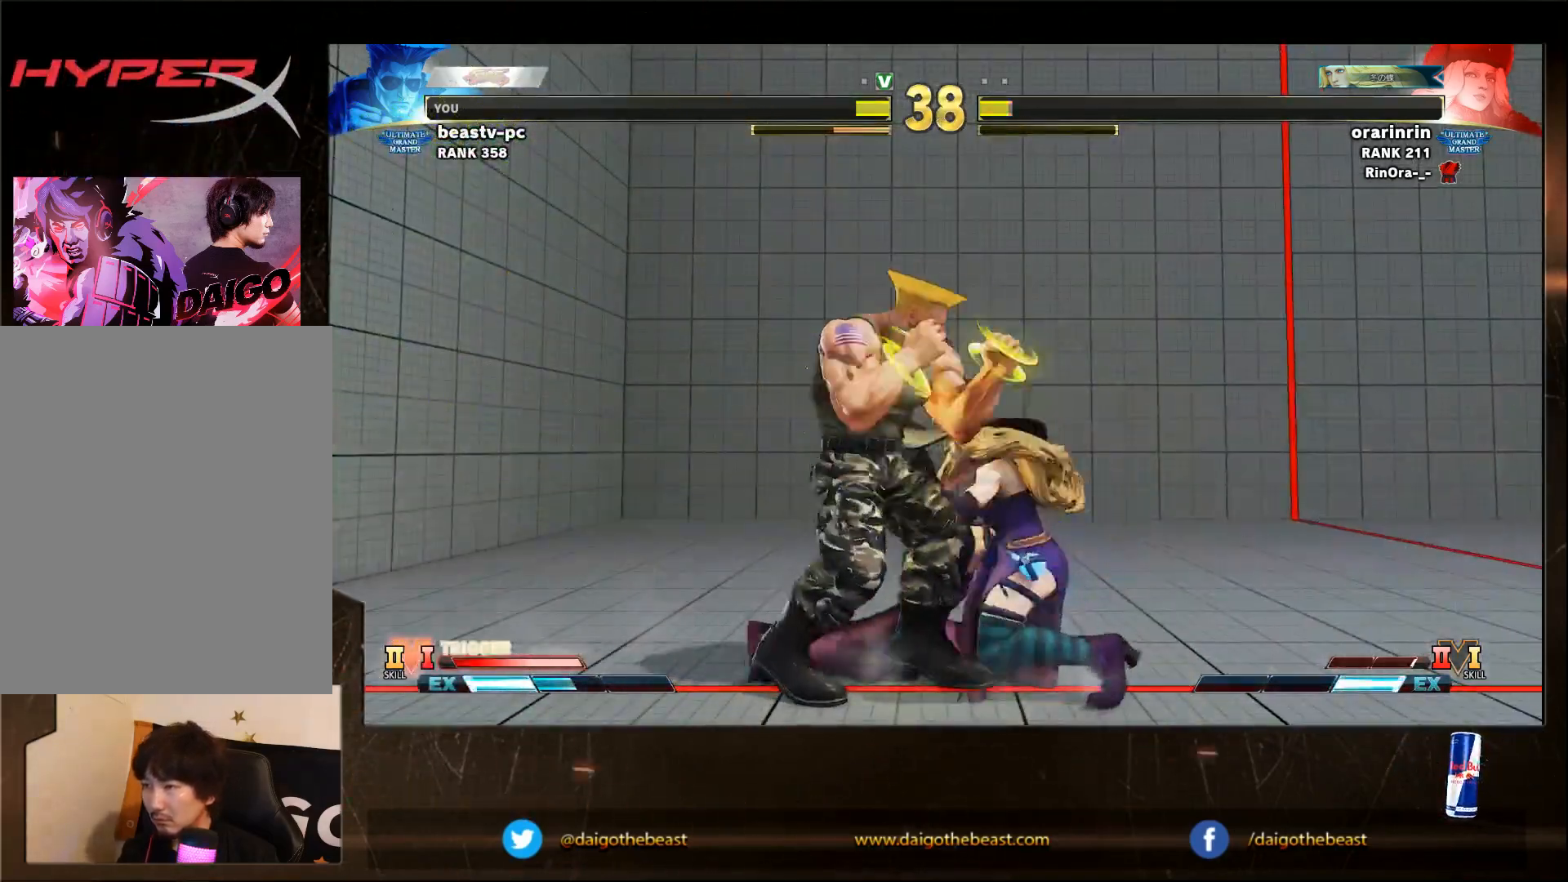
{"buttons": [], "left_stick": "down-left", "events": [[50, "CROSS", "up"], [50, "SQUARE", "up"], [150, "left_stick", "down-left"]]}
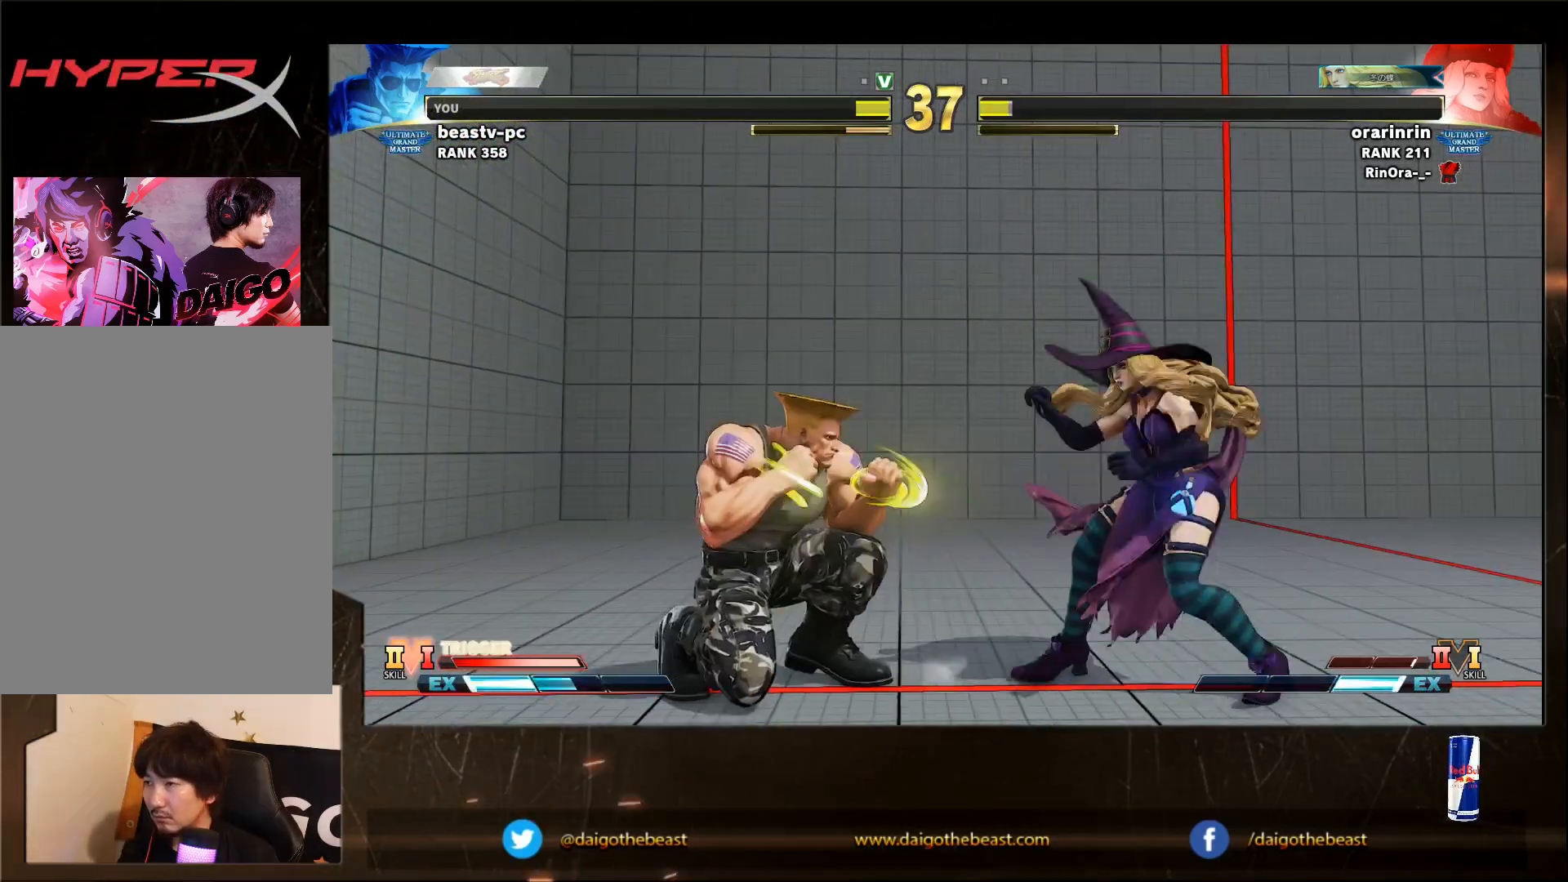
{"buttons": [], "left_stick": "down-left", "events": [[267, "left_stick", "left"], [417, "L2", "down"], [417, "R1", "down"], [467, "L2", "up"], [467, "R1", "up"], [467, "left_stick", "down-left"]]}
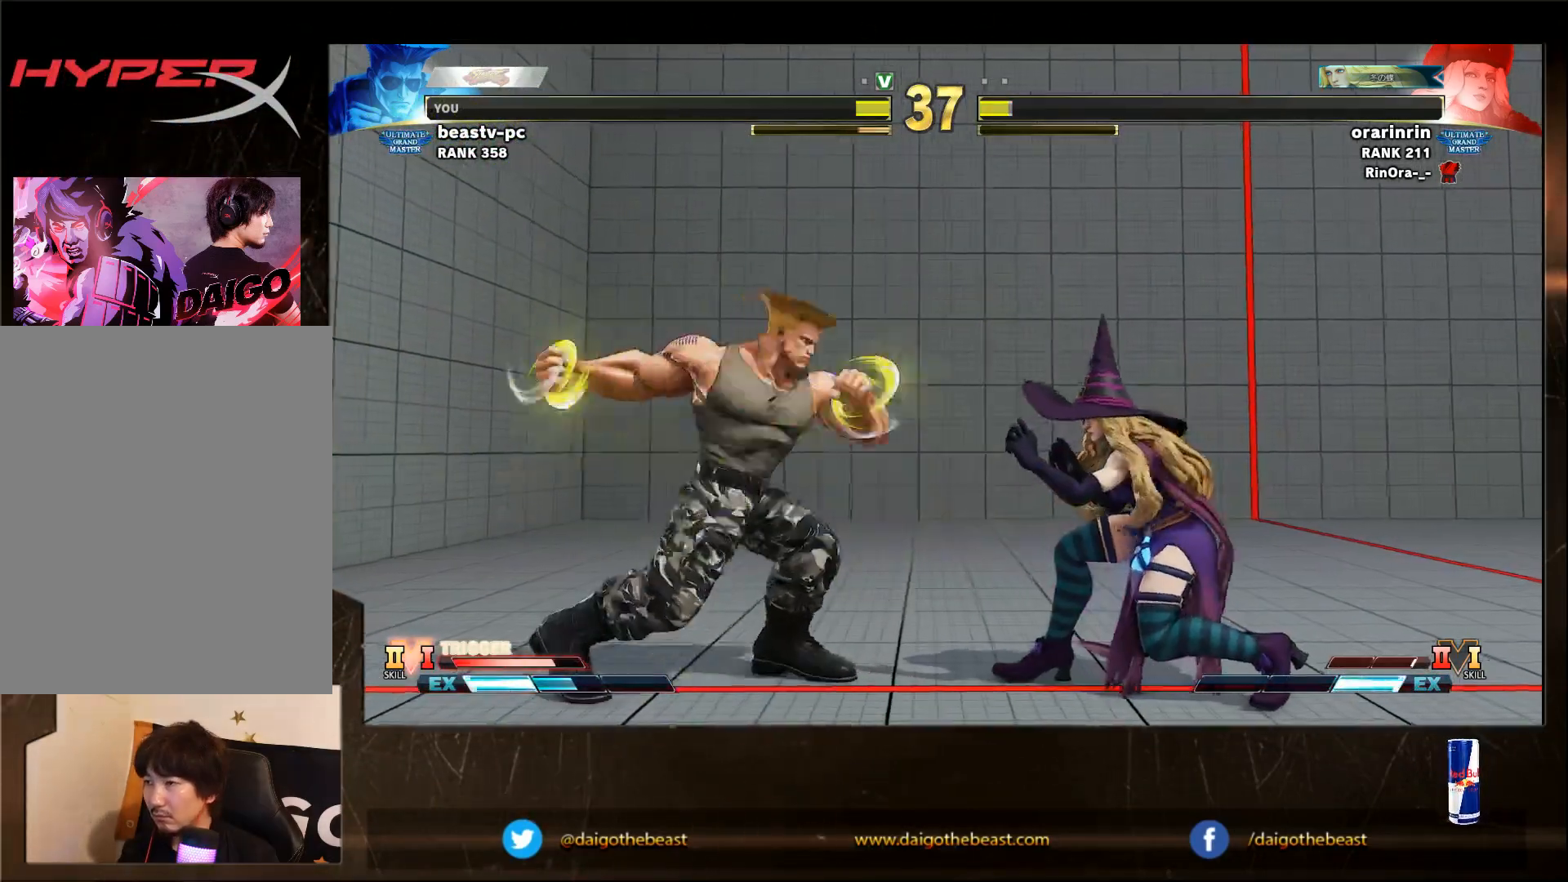
{"buttons": [], "left_stick": "right", "events": [[267, "left_stick", "center"], [483, "left_stick", "right"]]}
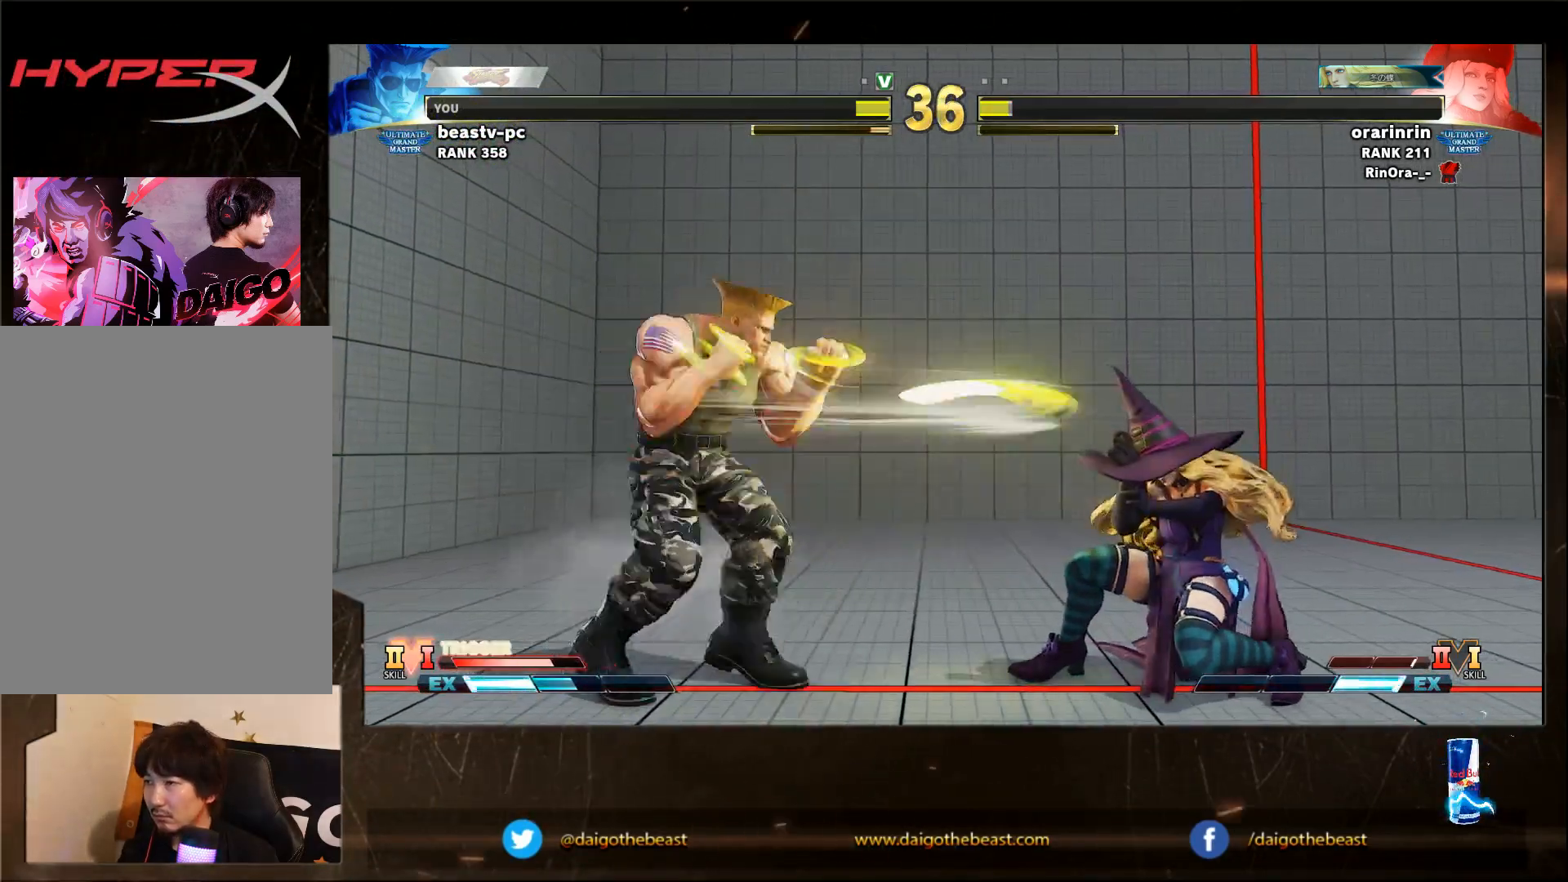
{"buttons": ["CROSS", "SQUARE"], "left_stick": "right", "events": [[483, "CROSS", "down"], [483, "SQUARE", "down"]]}
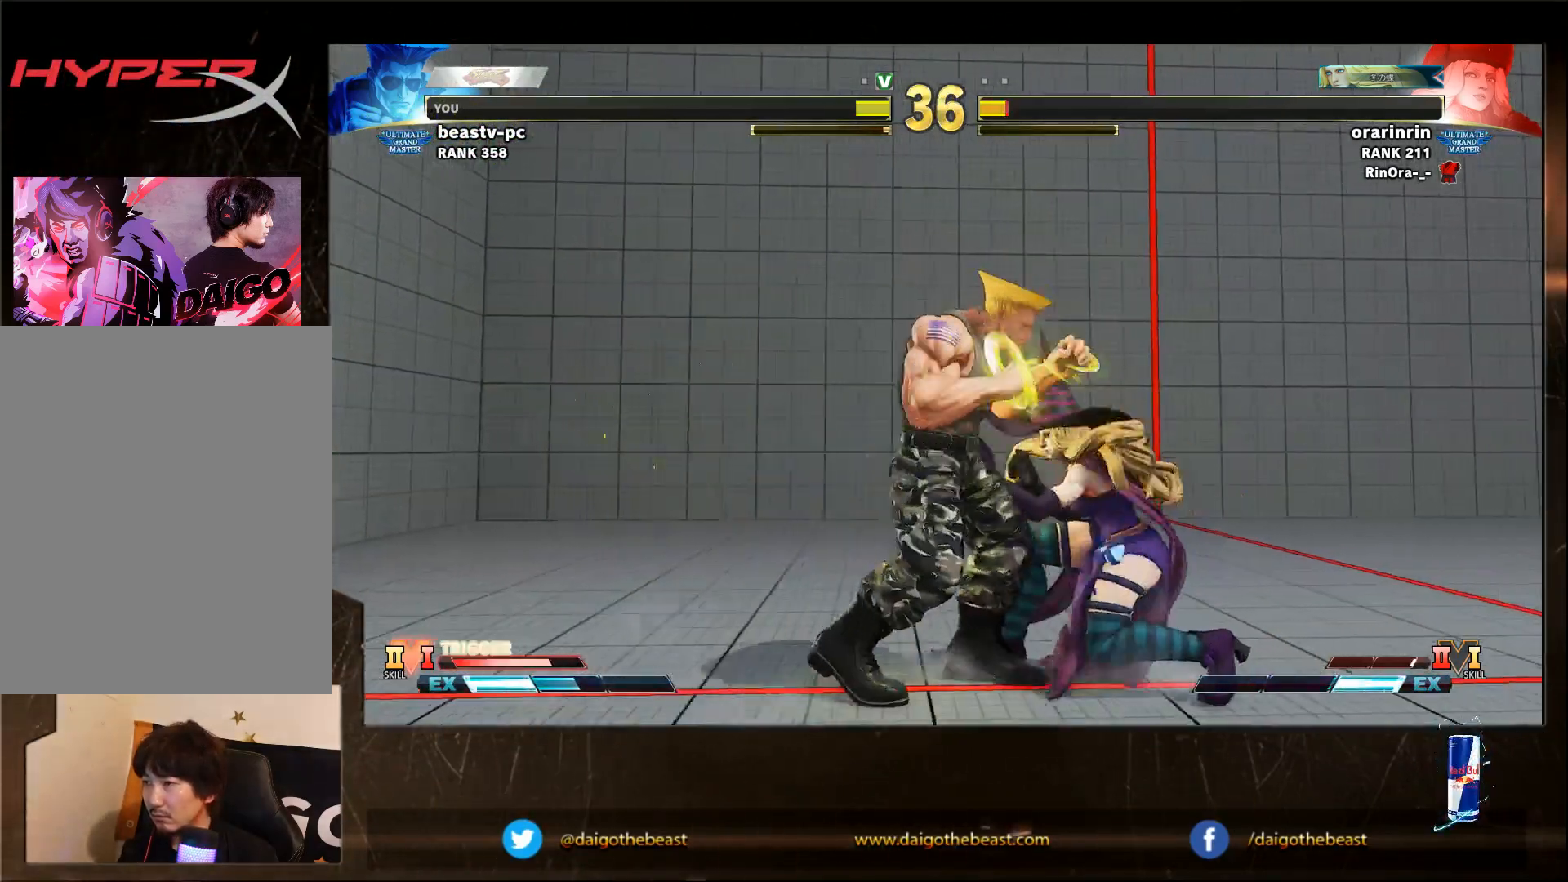
{"buttons": [], "left_stick": "down-left", "events": [[33, "CROSS", "up"], [33, "SQUARE", "up"], [83, "left_stick", "down-left"]]}
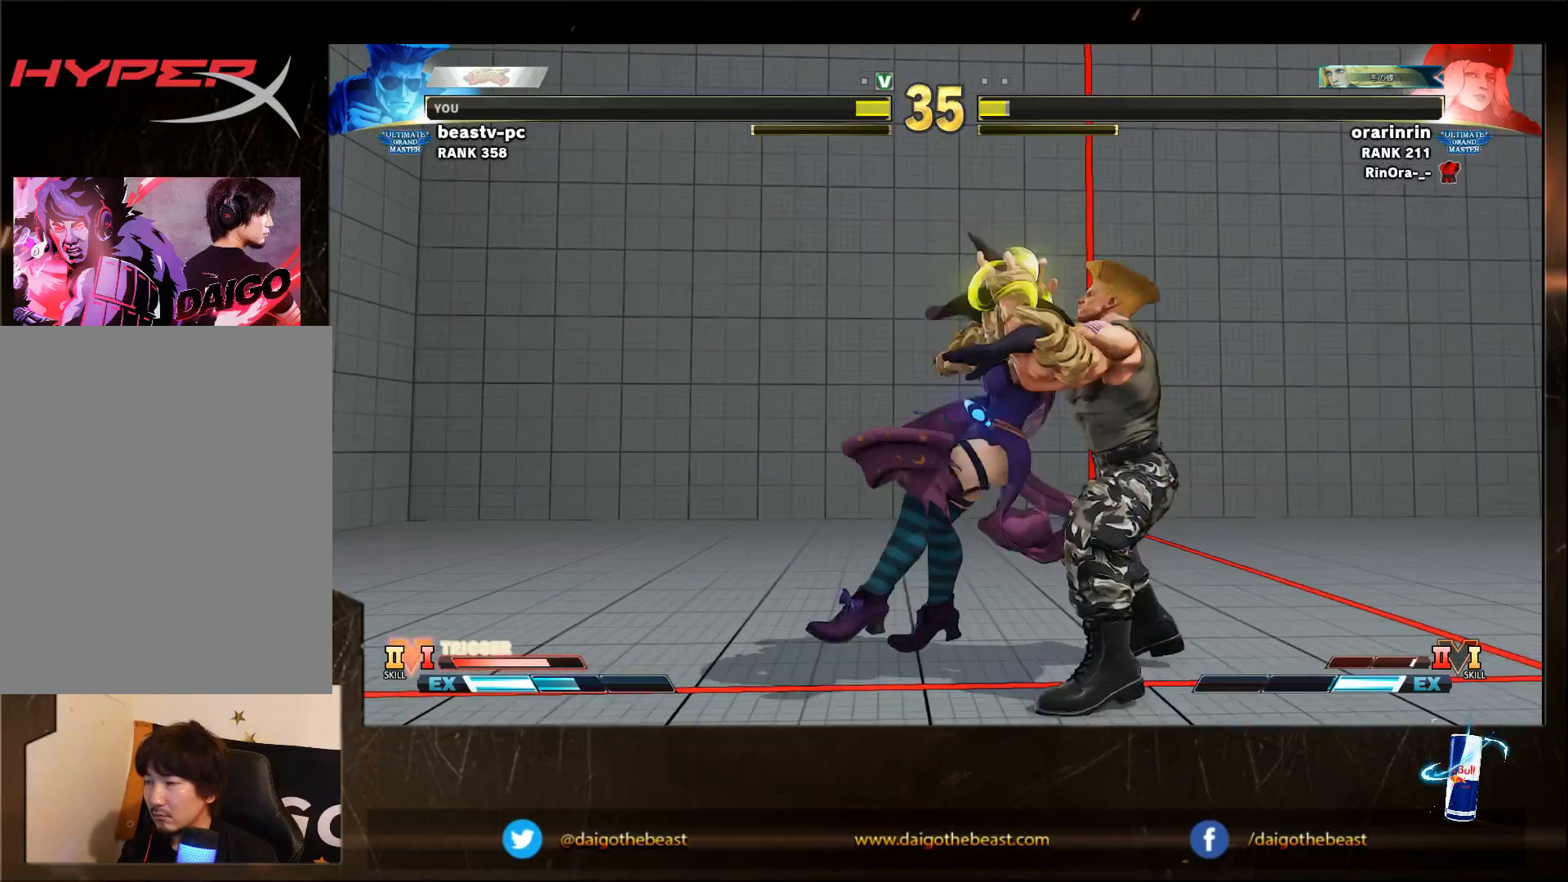
{"buttons": [], "left_stick": "center", "events": [[100, "left_stick", "center"]]}